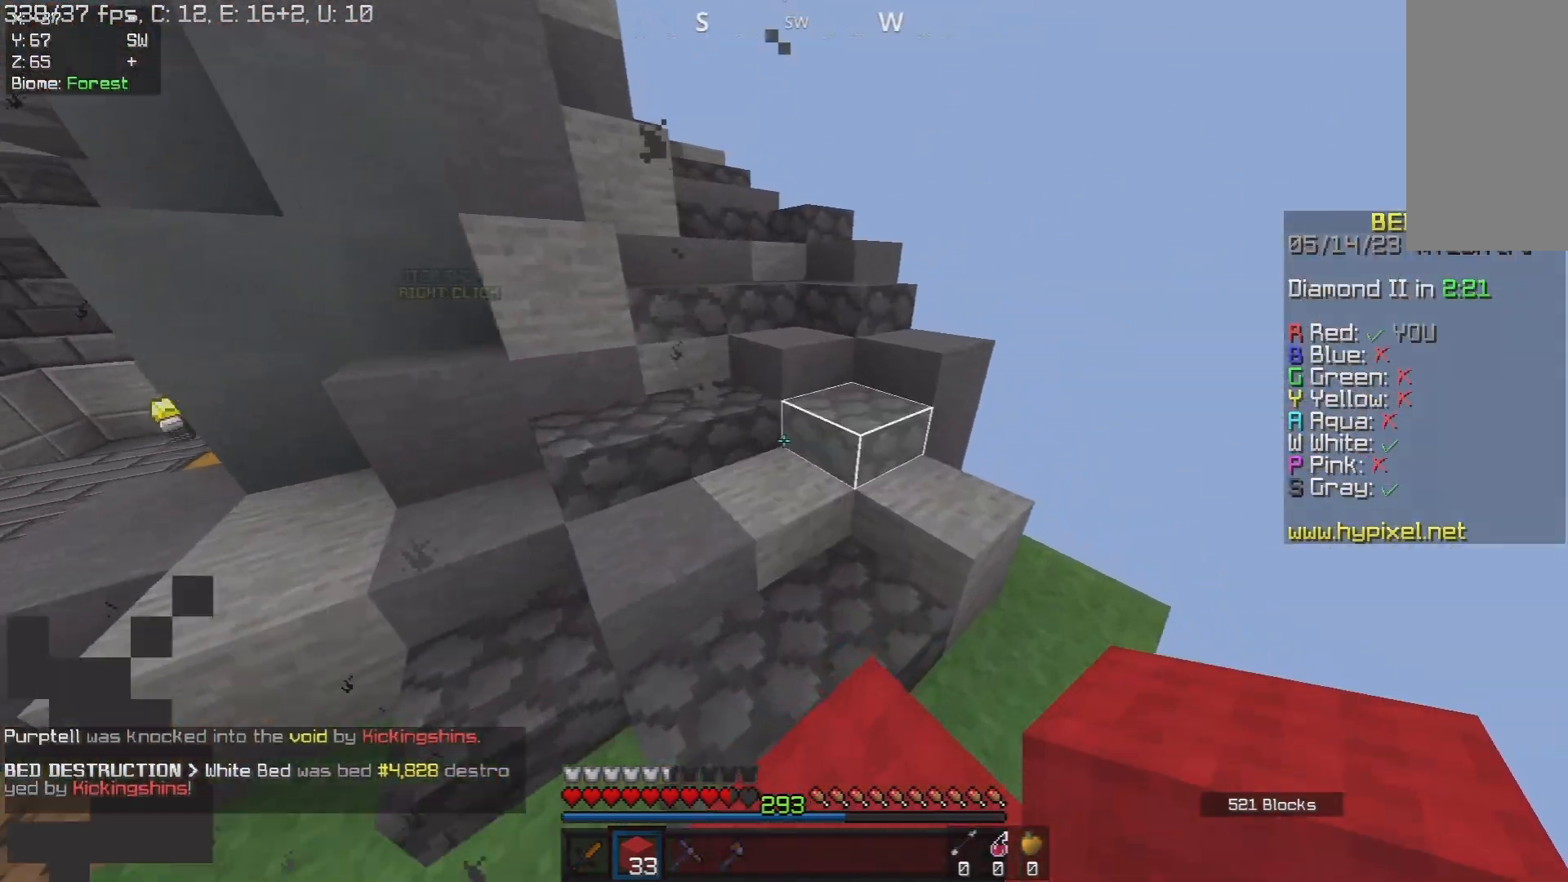
Gameplay with keyboard and mouse; each line is a JSON object with the keys and mouse buttons held at the frame after it. "events" lists presses ("down") and releases ("up") of "a", "d", "s", "space", "w", "mouse_left" and "mouse_right" between this image and that frame as [ms after this image, input, new state], when the widget could be followed in between. "mouse_left", "mouse_right" = the "left", "right" buttons of the "mouse" list. No other keys are recorded. Fast repeated clicks can show as one long hold. Mouse movement is not recorded.
{"keys": ["w"], "mouse": [], "events": [[250, "space", "up"], [350, "d", "down"], [500, "d", "up"]]}
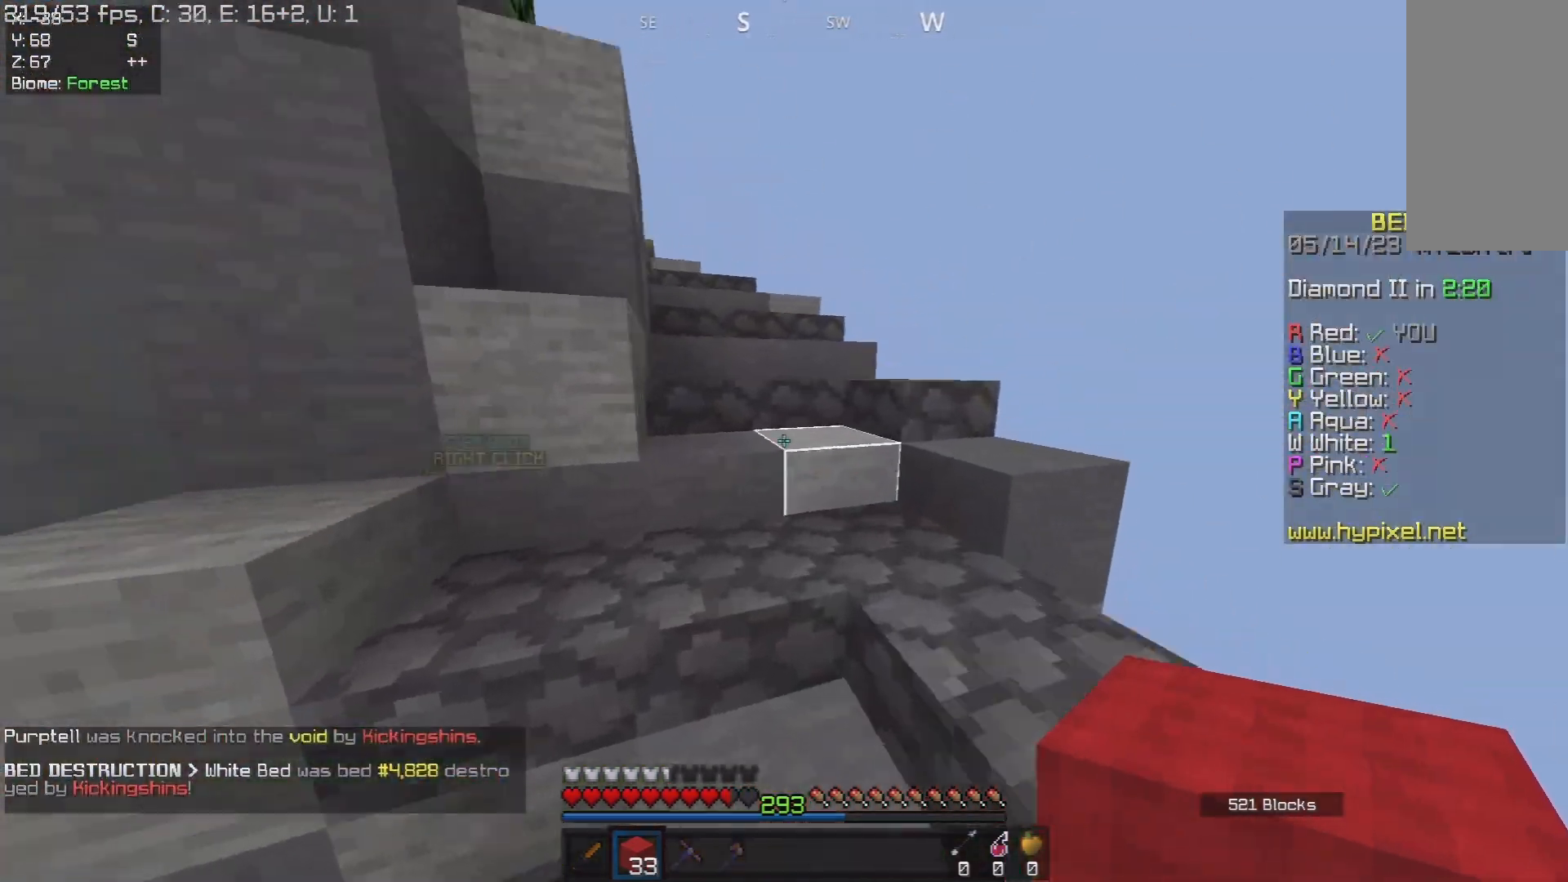
{"keys": ["w"], "mouse": [], "events": [[33, "space", "down"], [150, "space", "up"], [200, "space", "down"], [317, "space", "up"]]}
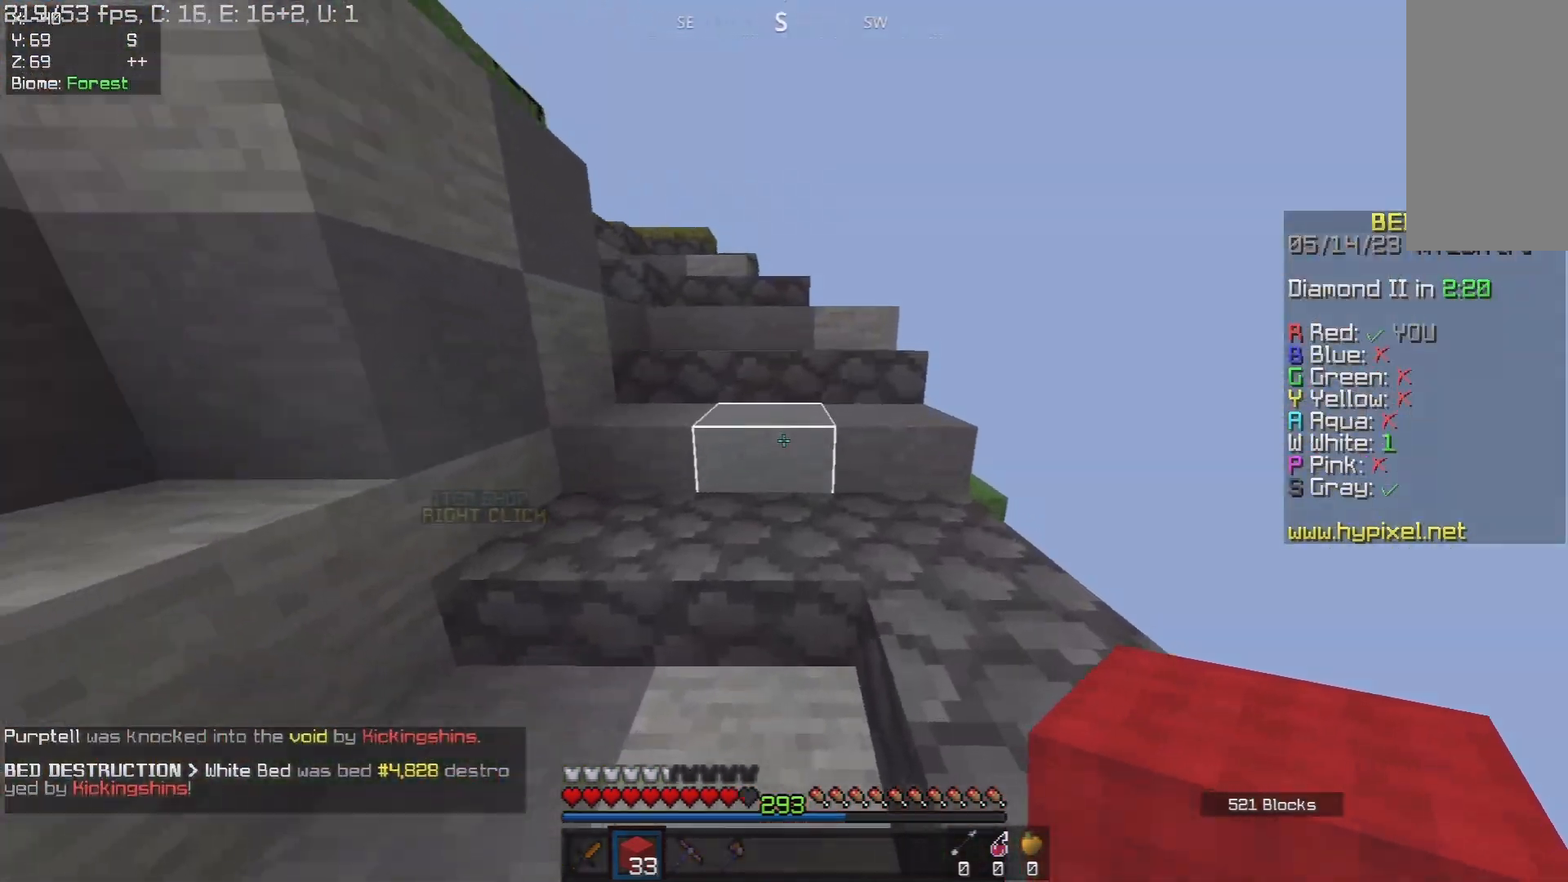
{"keys": ["space", "w"], "mouse": [], "events": [[67, "space", "down"], [217, "space", "up"], [483, "space", "down"]]}
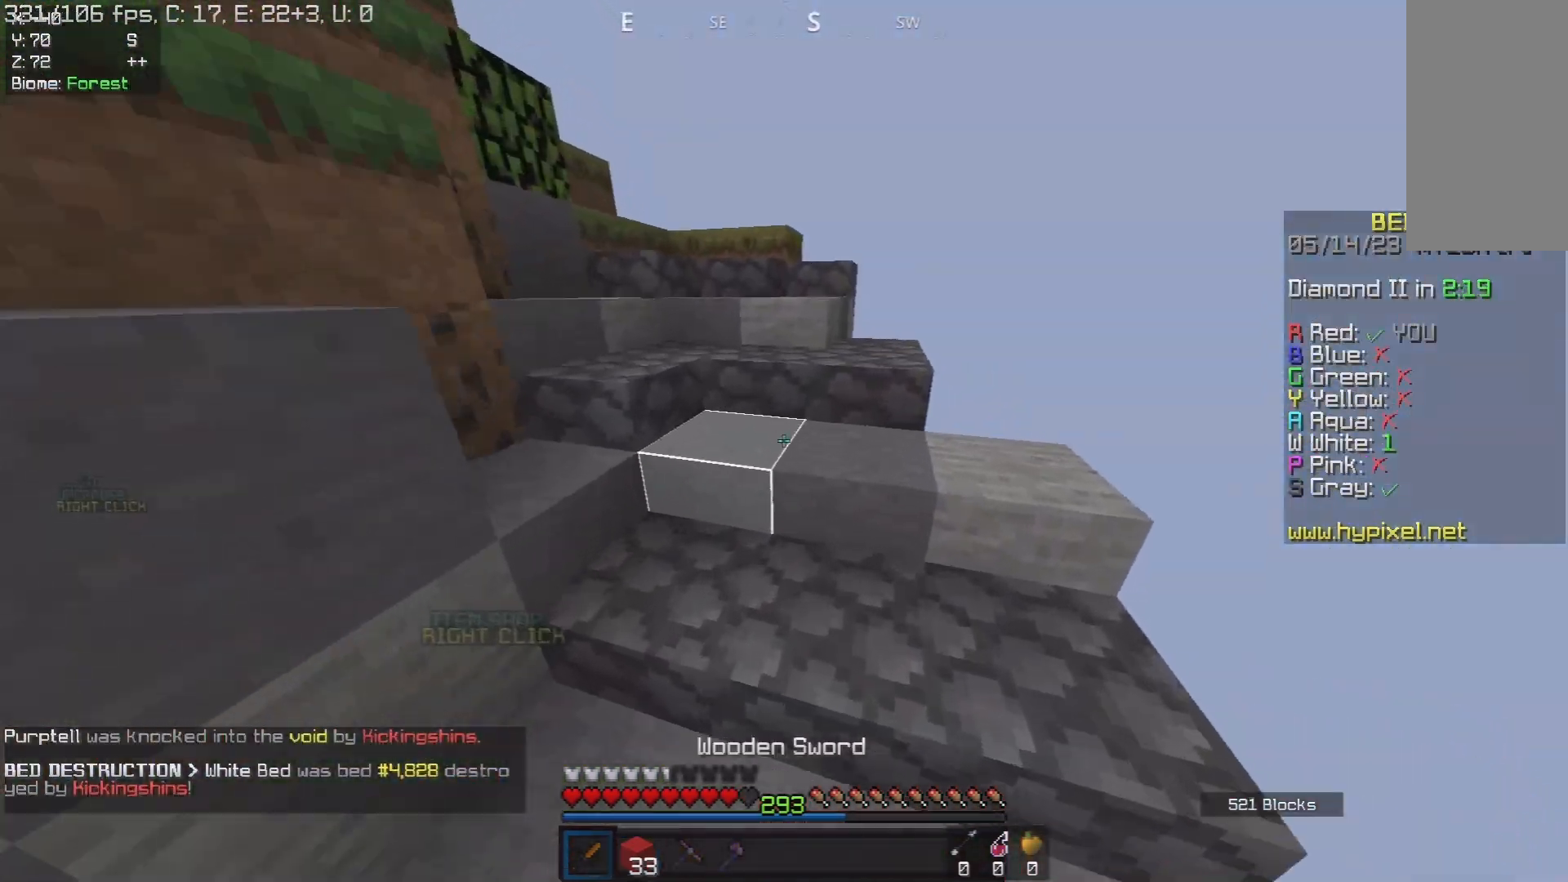
{"keys": ["d", "space", "w"], "mouse": [], "events": [[150, "d", "down"], [217, "space", "up"], [267, "d", "up"], [283, "space", "down"], [500, "d", "down"]]}
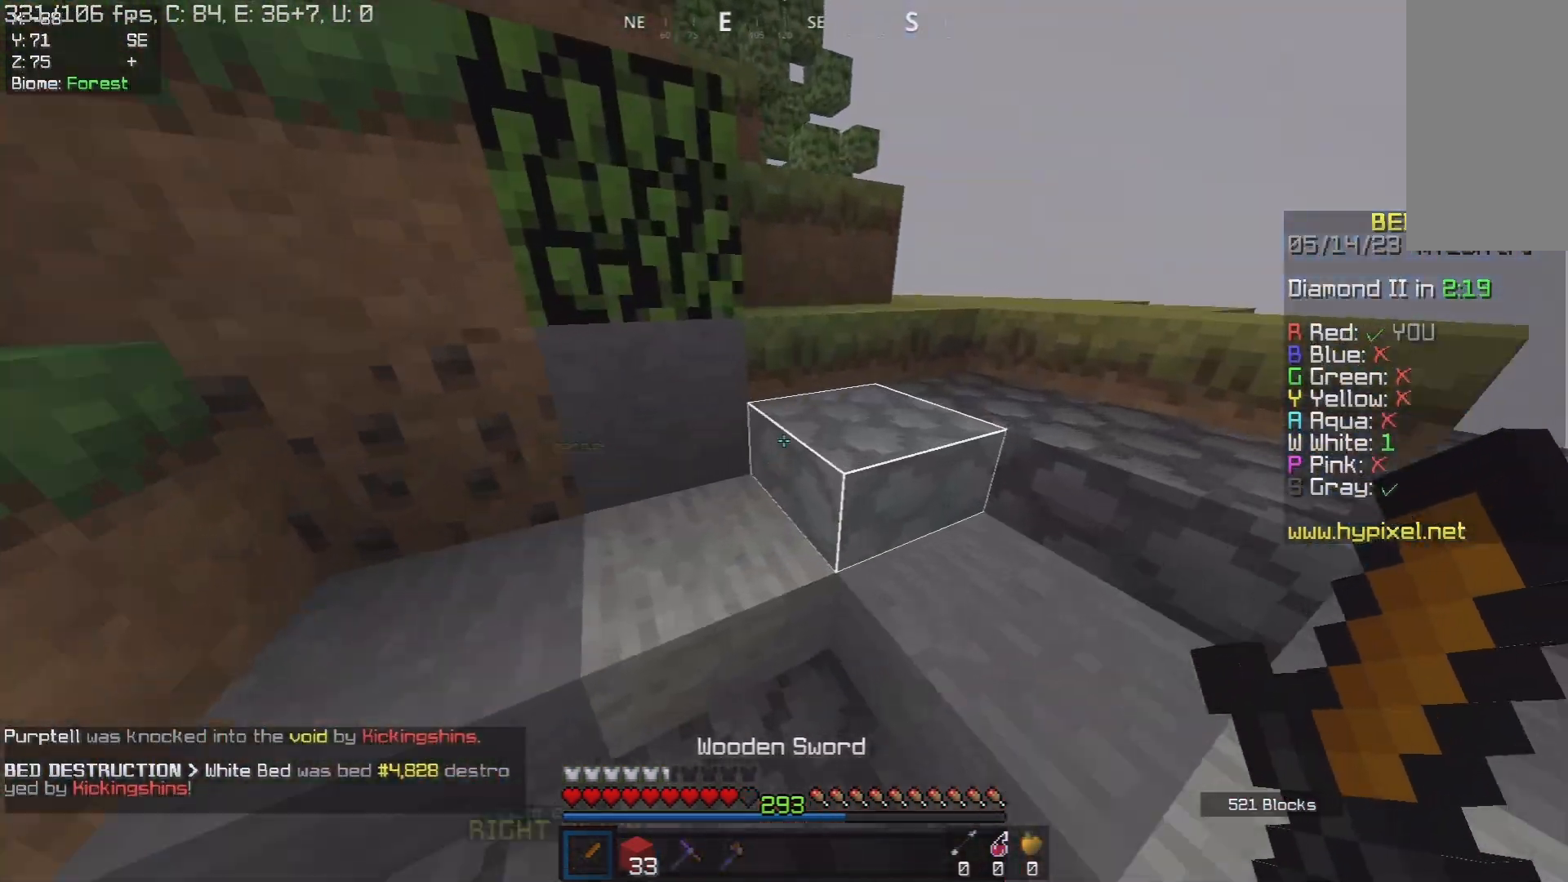
{"keys": ["d", "space", "w"], "mouse": [], "events": [[150, "space", "up"], [433, "space", "down"]]}
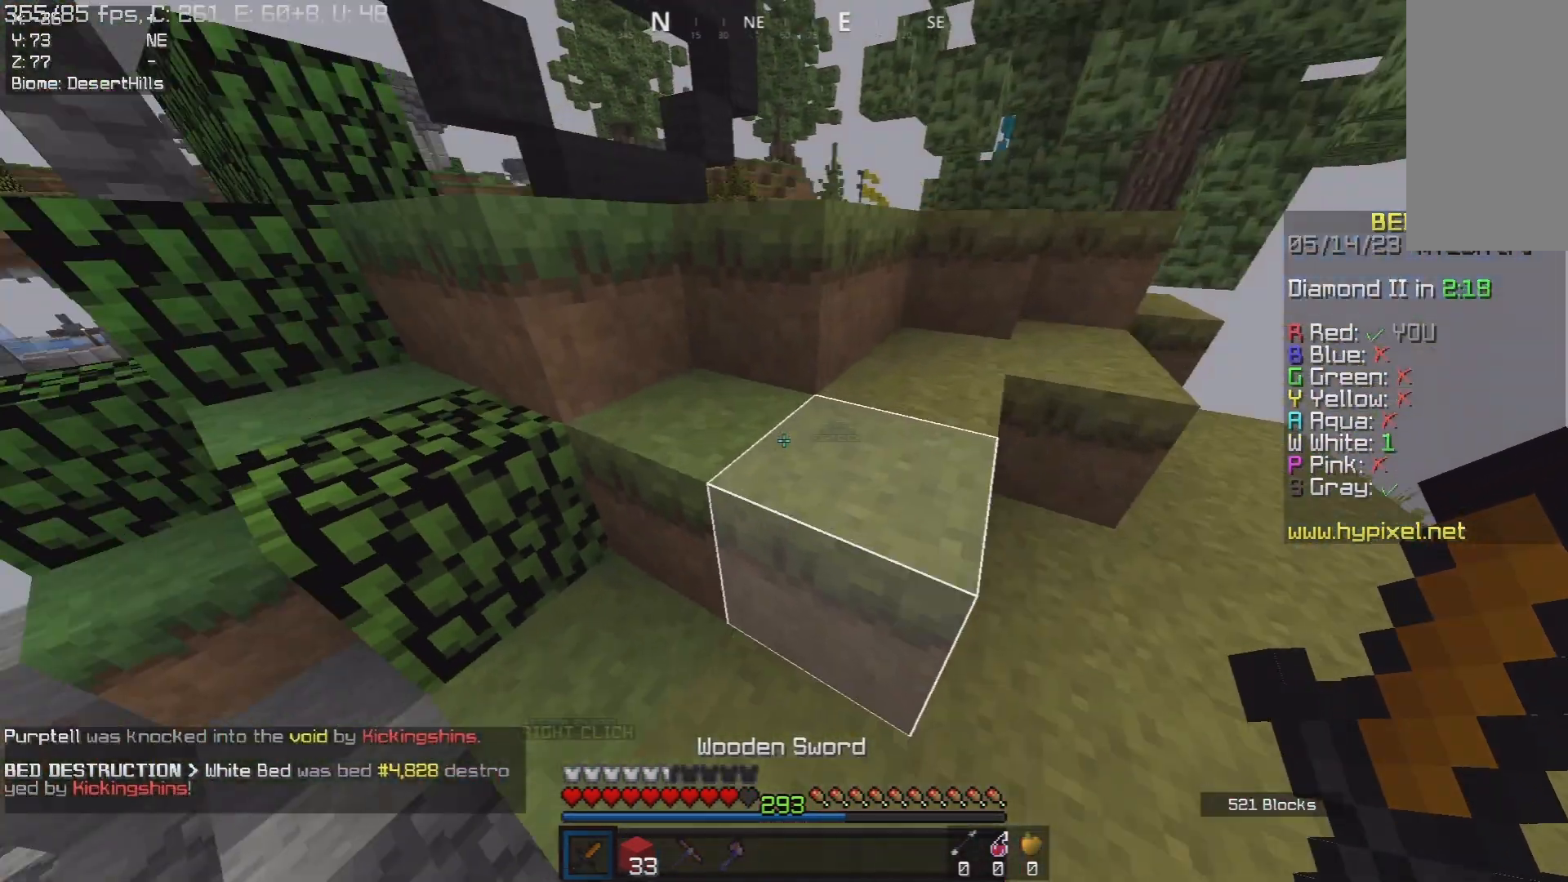
{"keys": ["a", "space", "w"], "mouse": [], "events": [[50, "d", "up"], [183, "space", "up"], [200, "d", "down"], [317, "a", "down"], [317, "d", "up"], [333, "space", "down"]]}
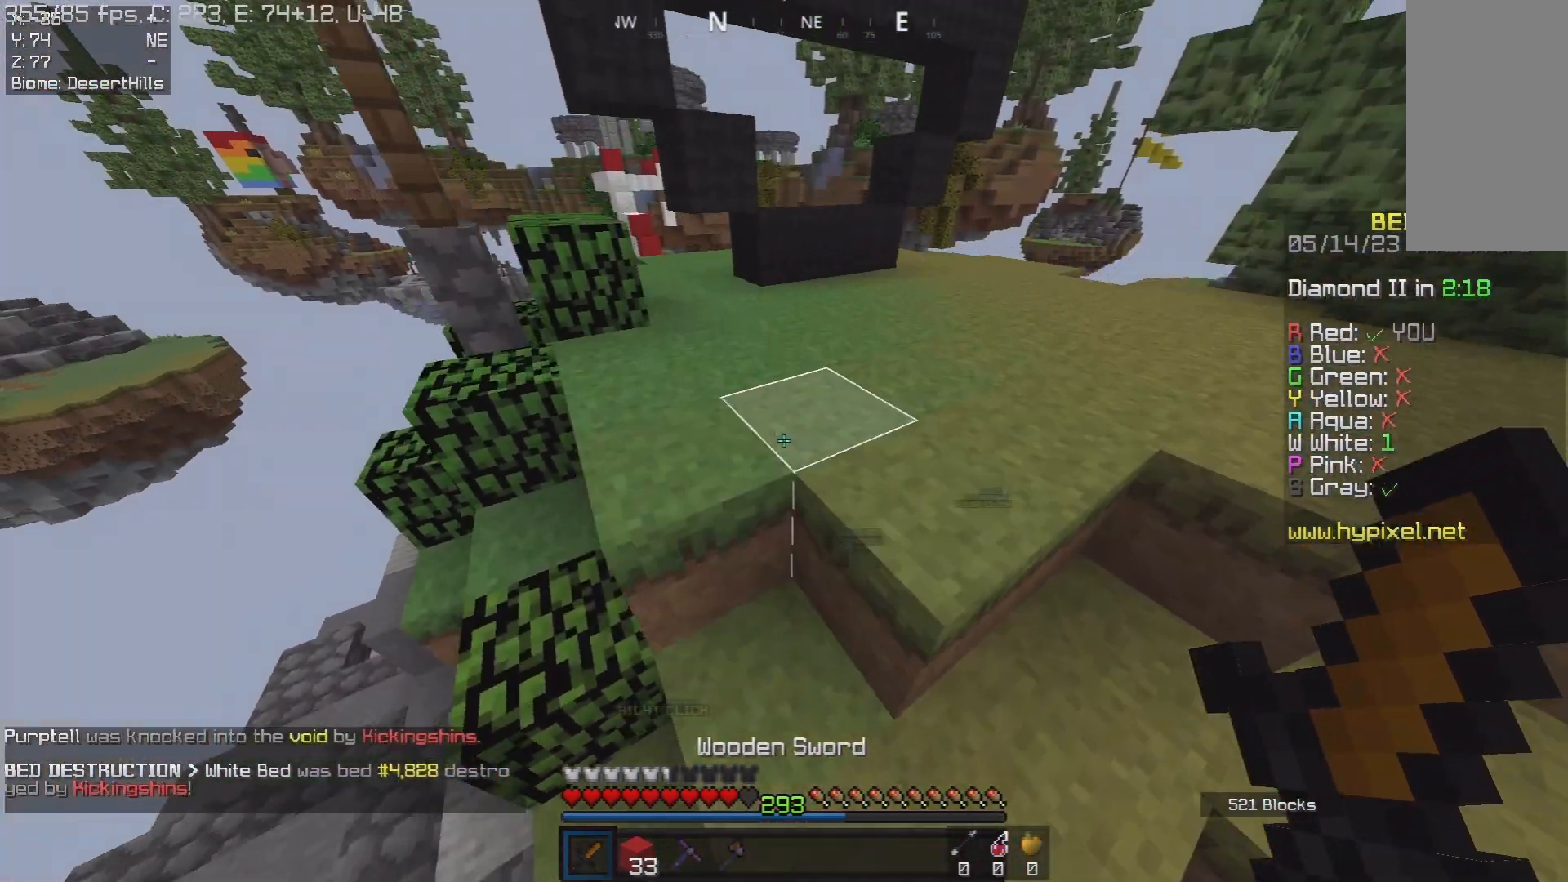
{"keys": ["d", "w"], "mouse": [], "events": [[33, "a", "up"], [50, "d", "down"], [100, "space", "up"]]}
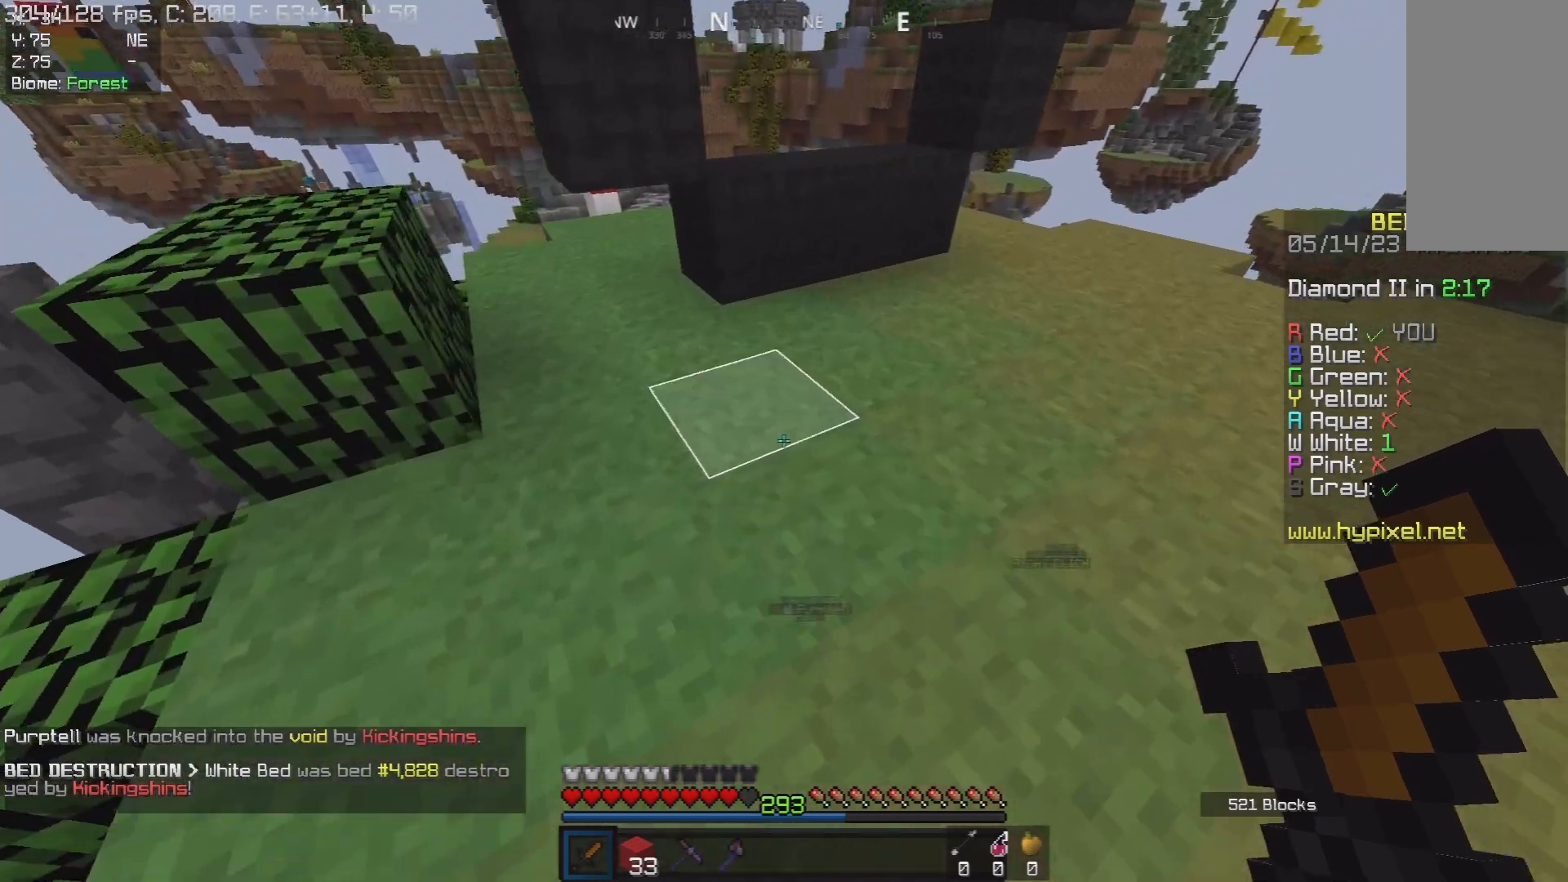
{"keys": ["w"], "mouse": [], "events": [[100, "d", "up"], [200, "a", "down"], [317, "a", "up"]]}
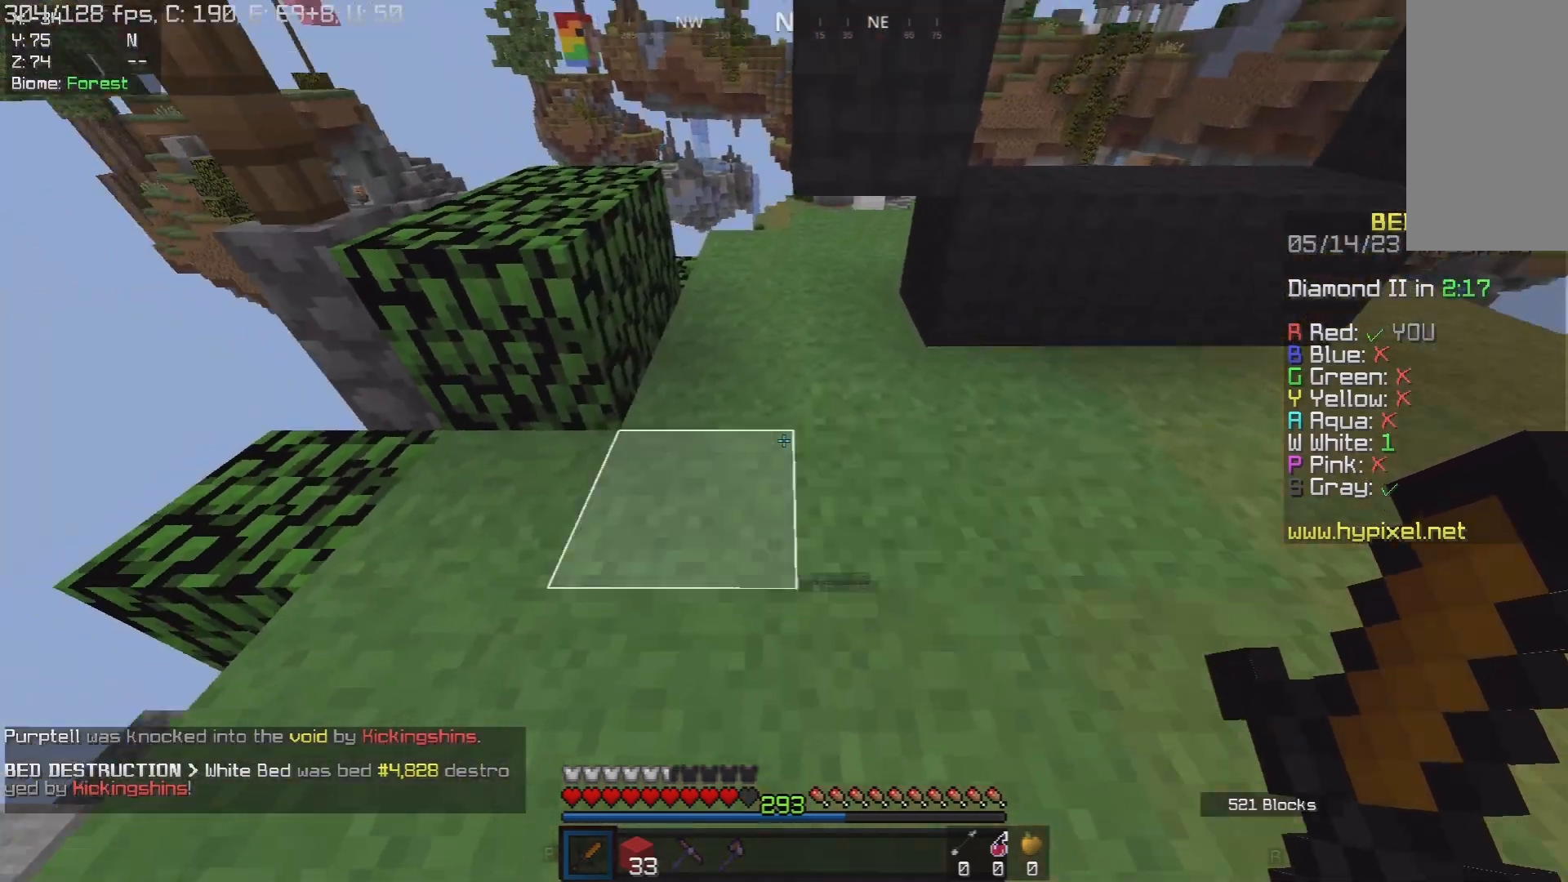
{"keys": ["w"], "mouse": [], "events": []}
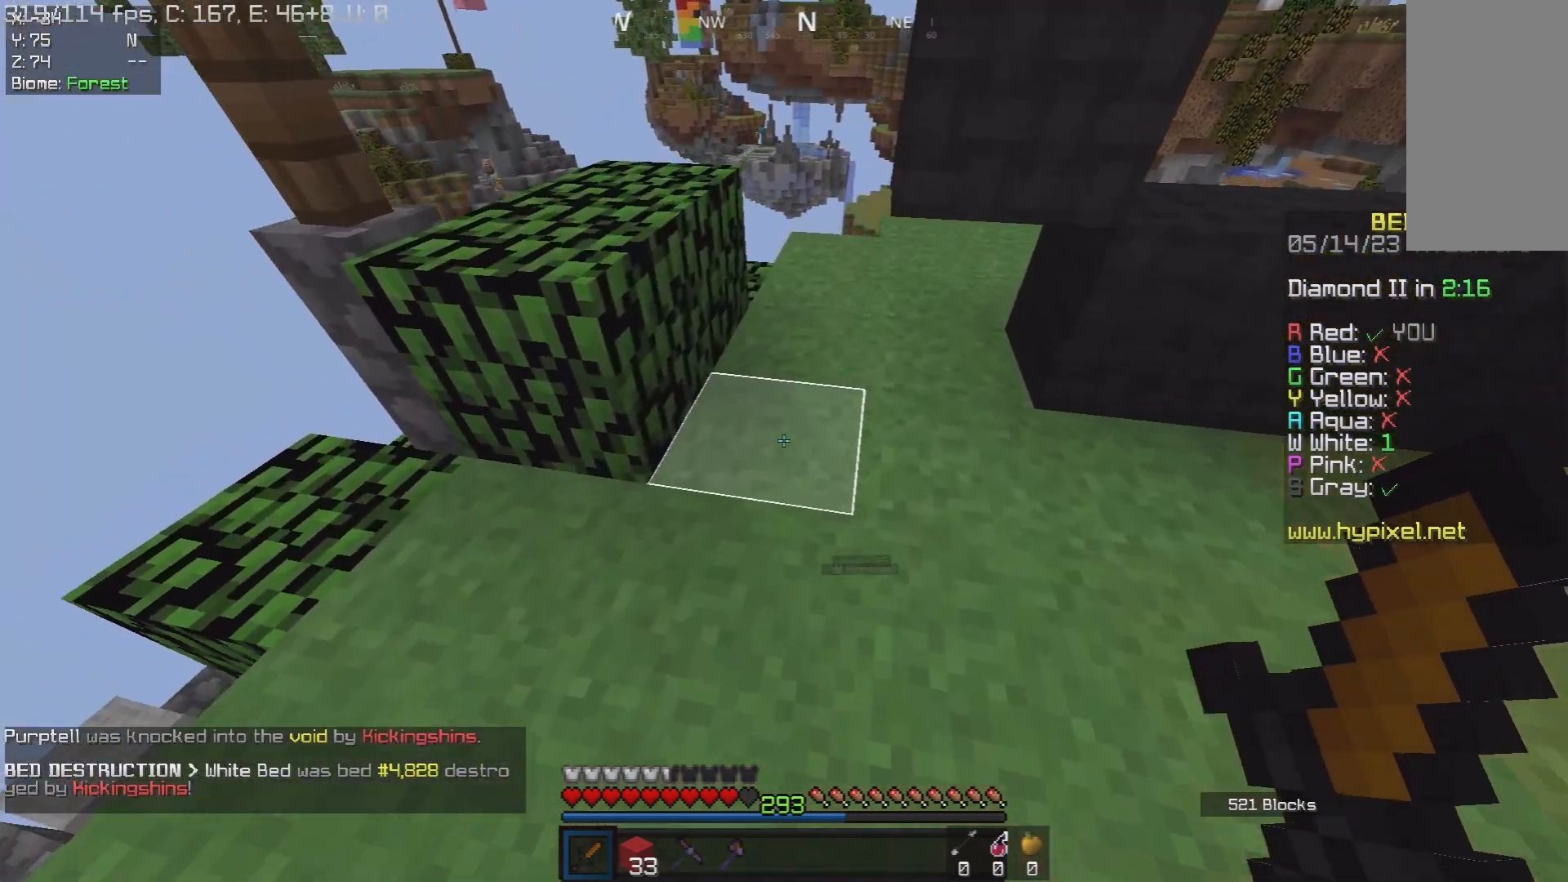
{"keys": ["w"], "mouse": [], "events": [[50, "d", "down"], [267, "a", "down"], [283, "d", "up"], [483, "a", "up"]]}
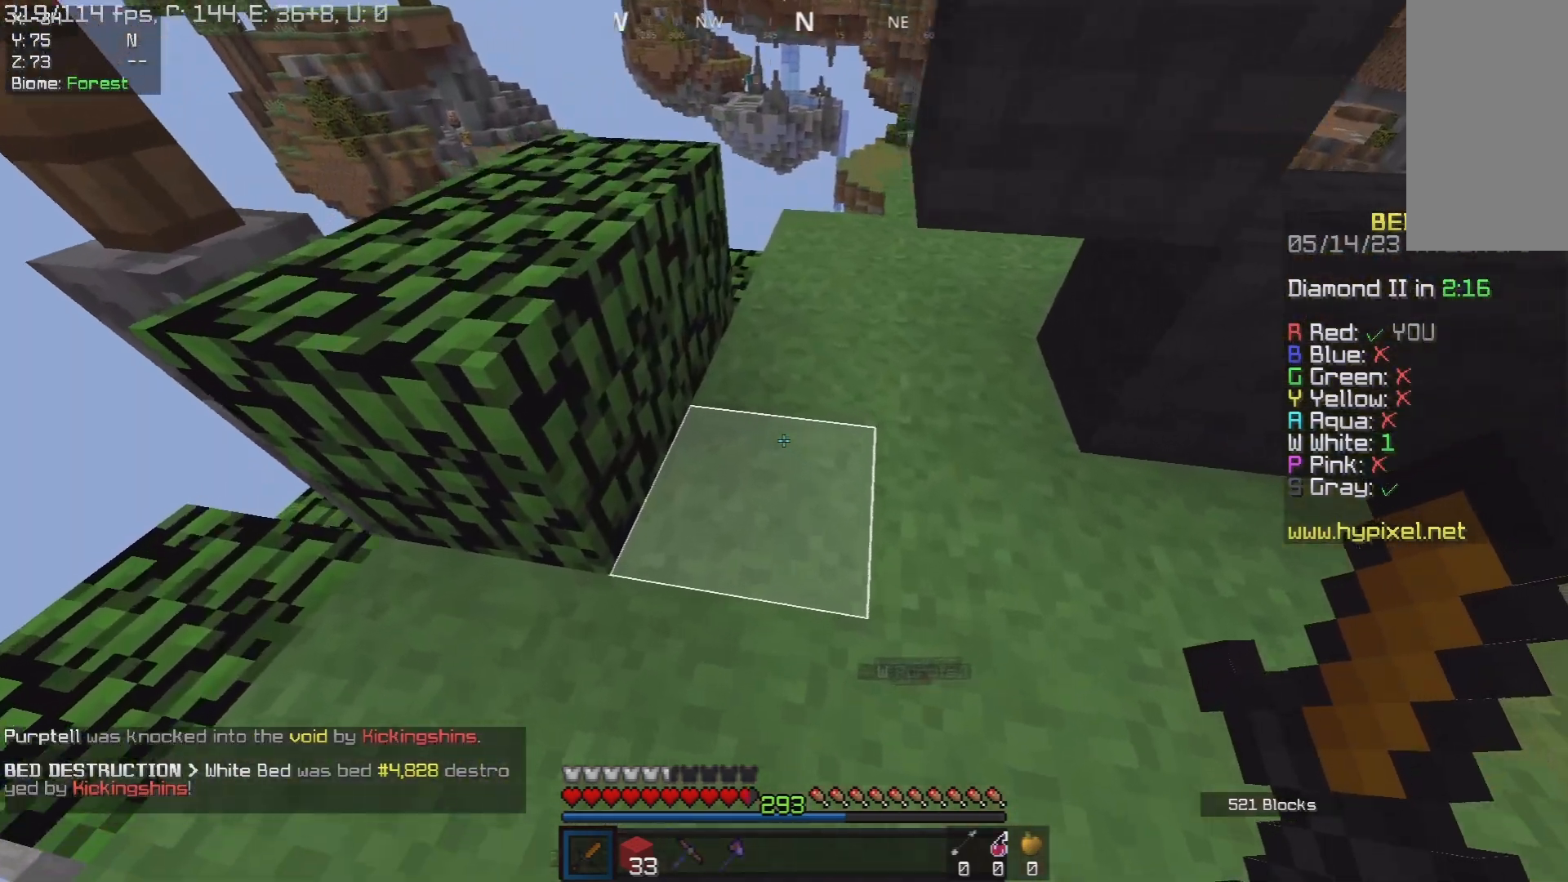
{"keys": ["w"], "mouse": [], "events": []}
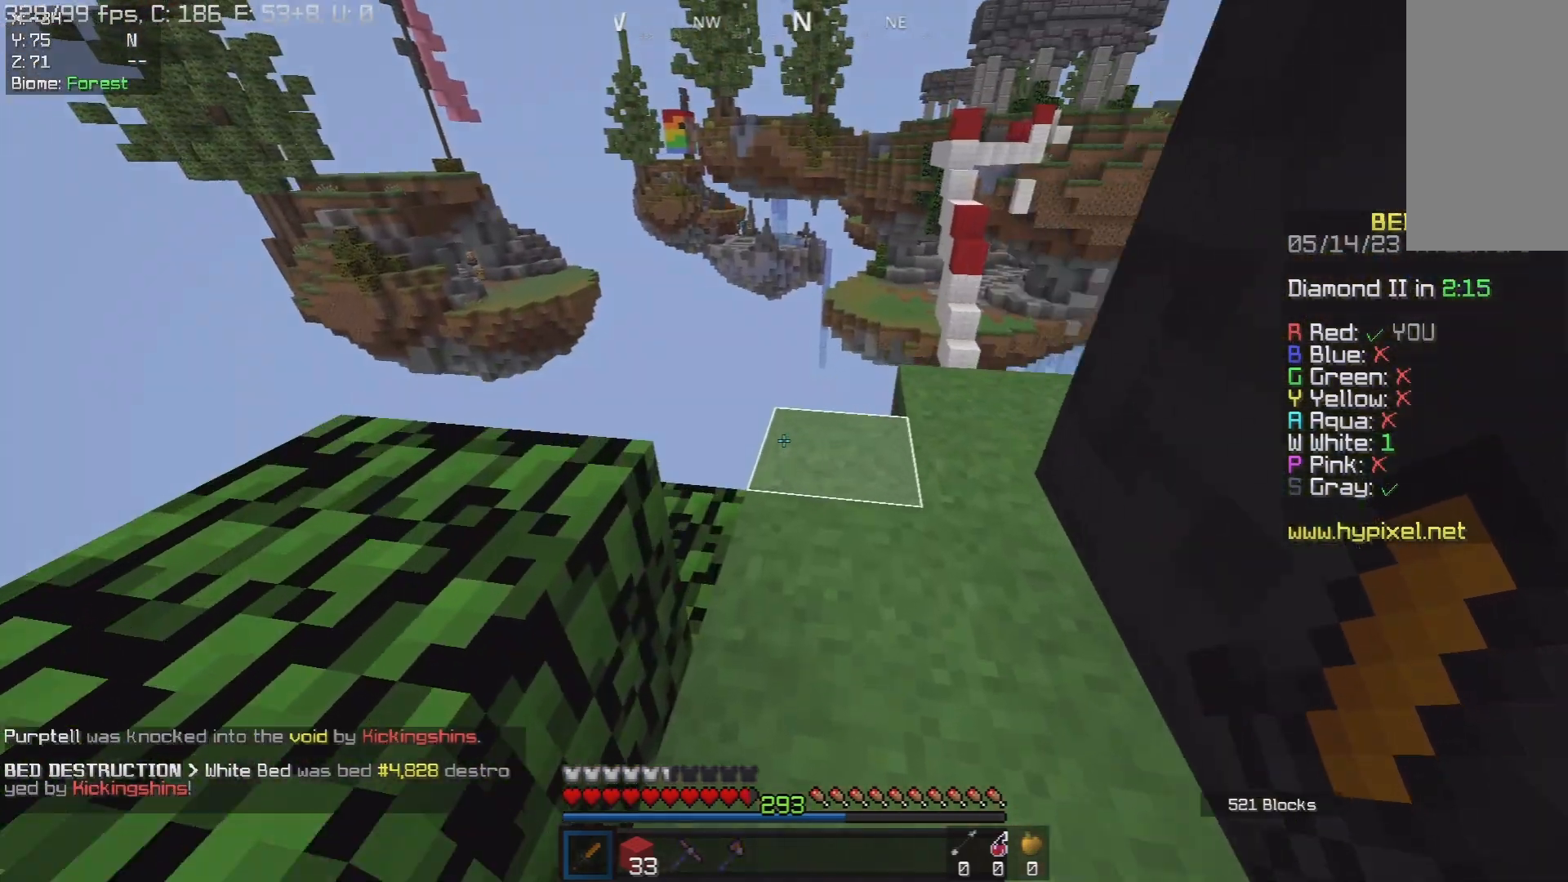
{"keys": ["w"], "mouse": [], "events": []}
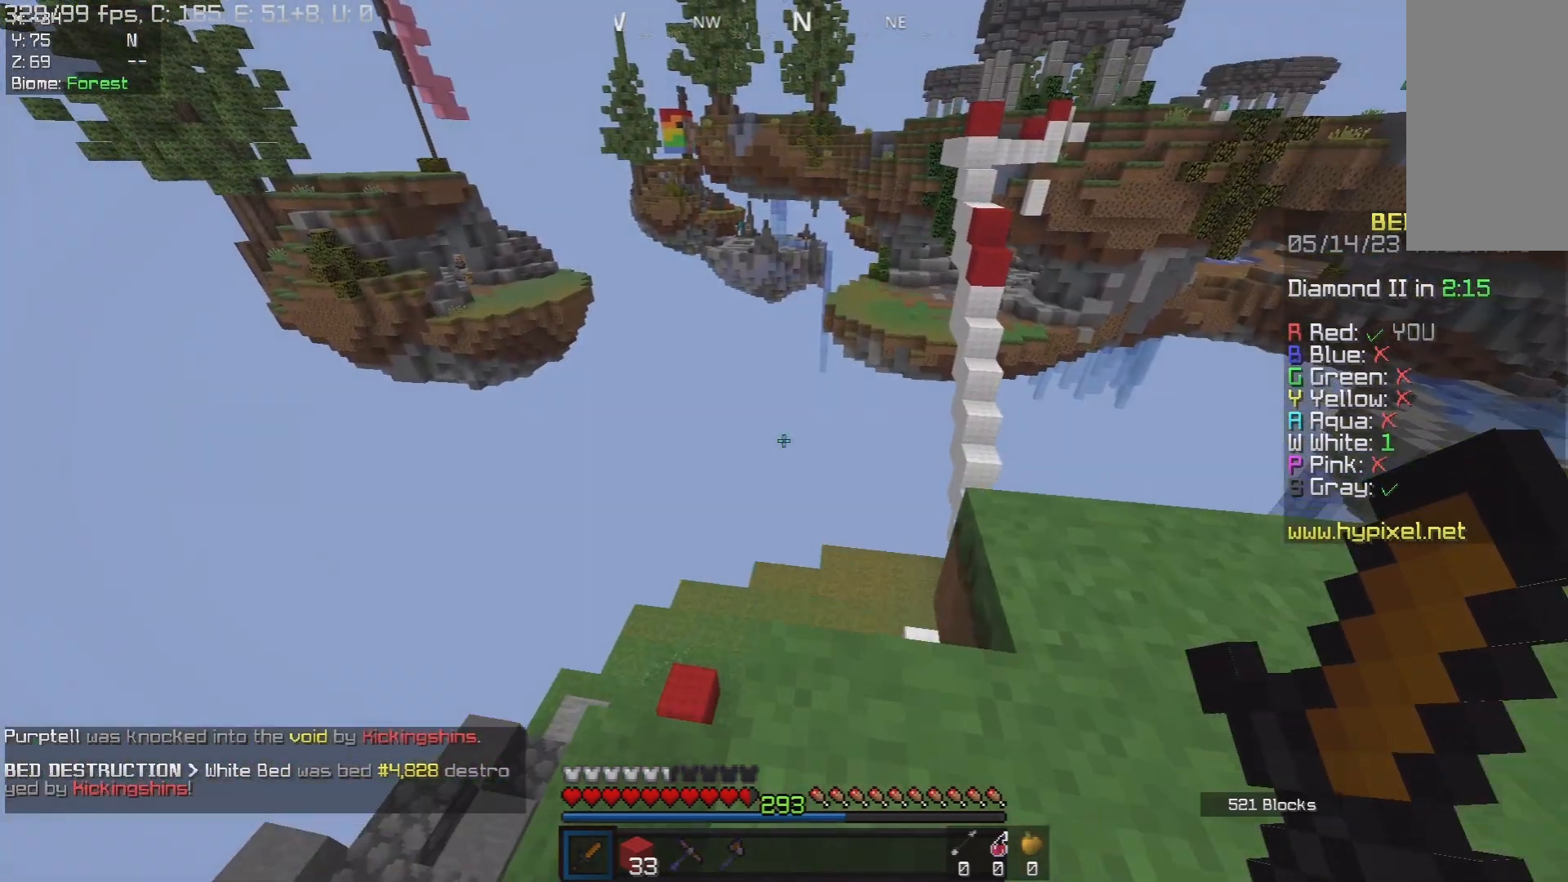
{"keys": ["a", "w"], "mouse": [], "events": [[300, "w", "up"], [450, "a", "down"], [467, "w", "down"]]}
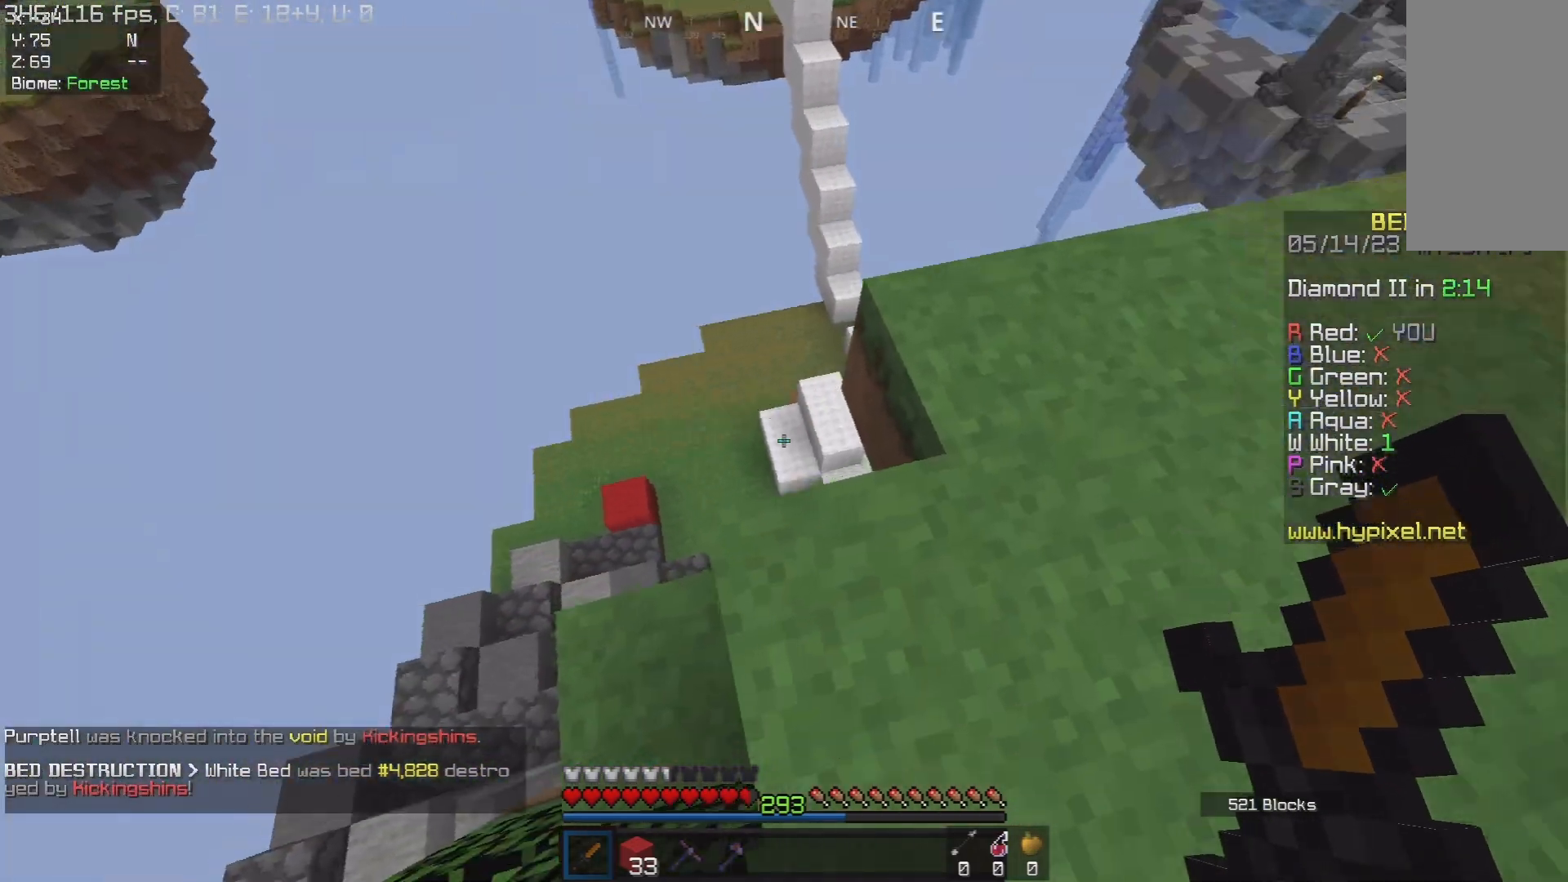
{"keys": [], "mouse": [], "events": [[133, "a", "up"], [133, "w", "up"]]}
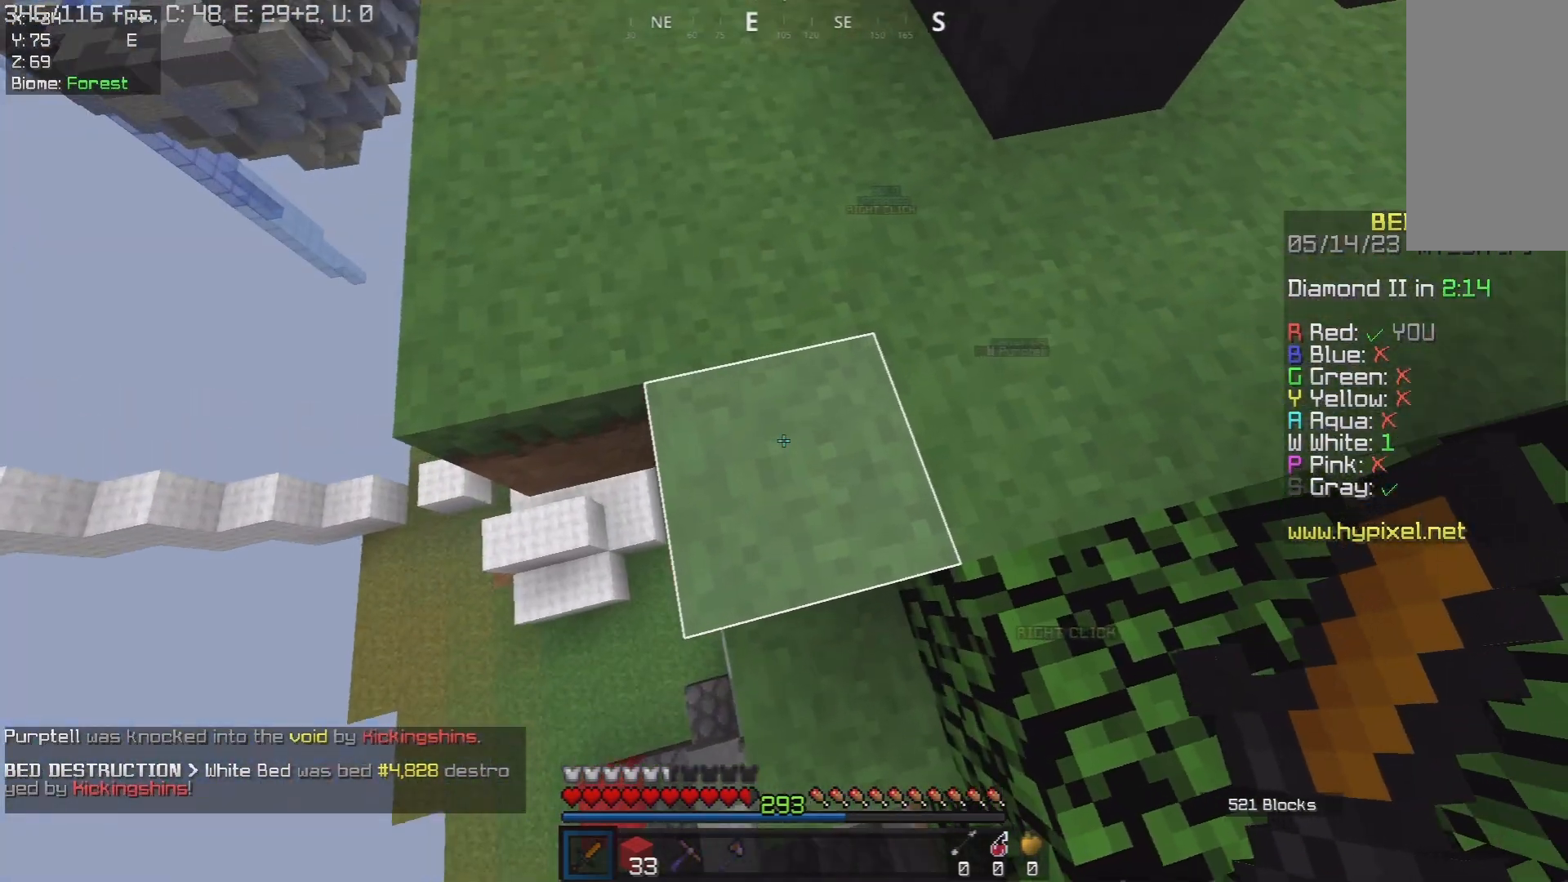
{"keys": ["a", "w"], "mouse": [], "events": [[100, "w", "down"], [400, "a", "down"]]}
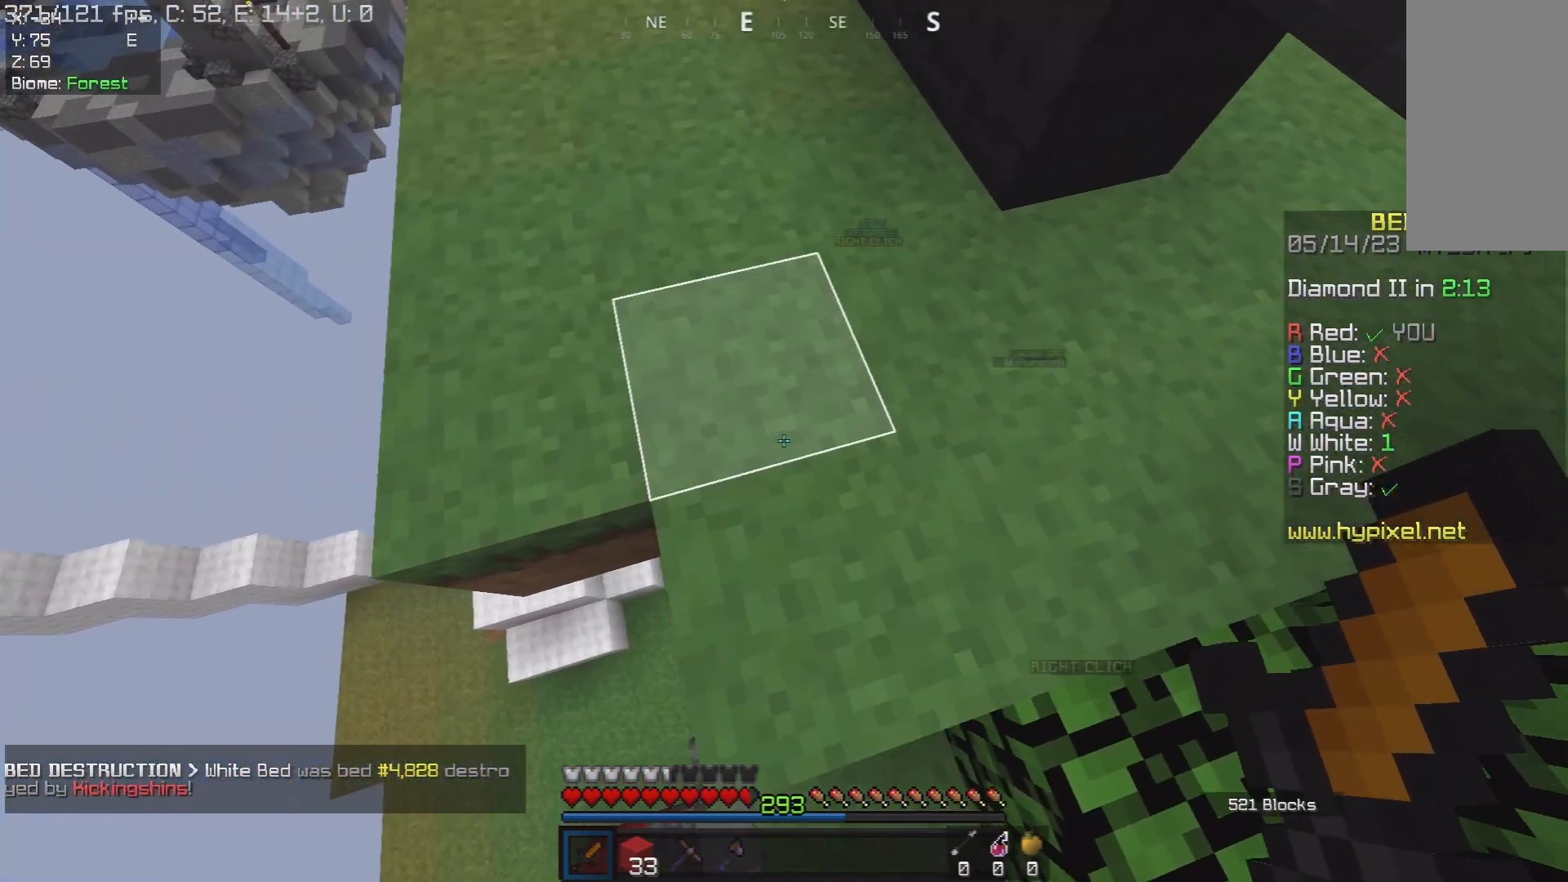
{"keys": ["w"], "mouse": [], "events": [[450, "a", "up"]]}
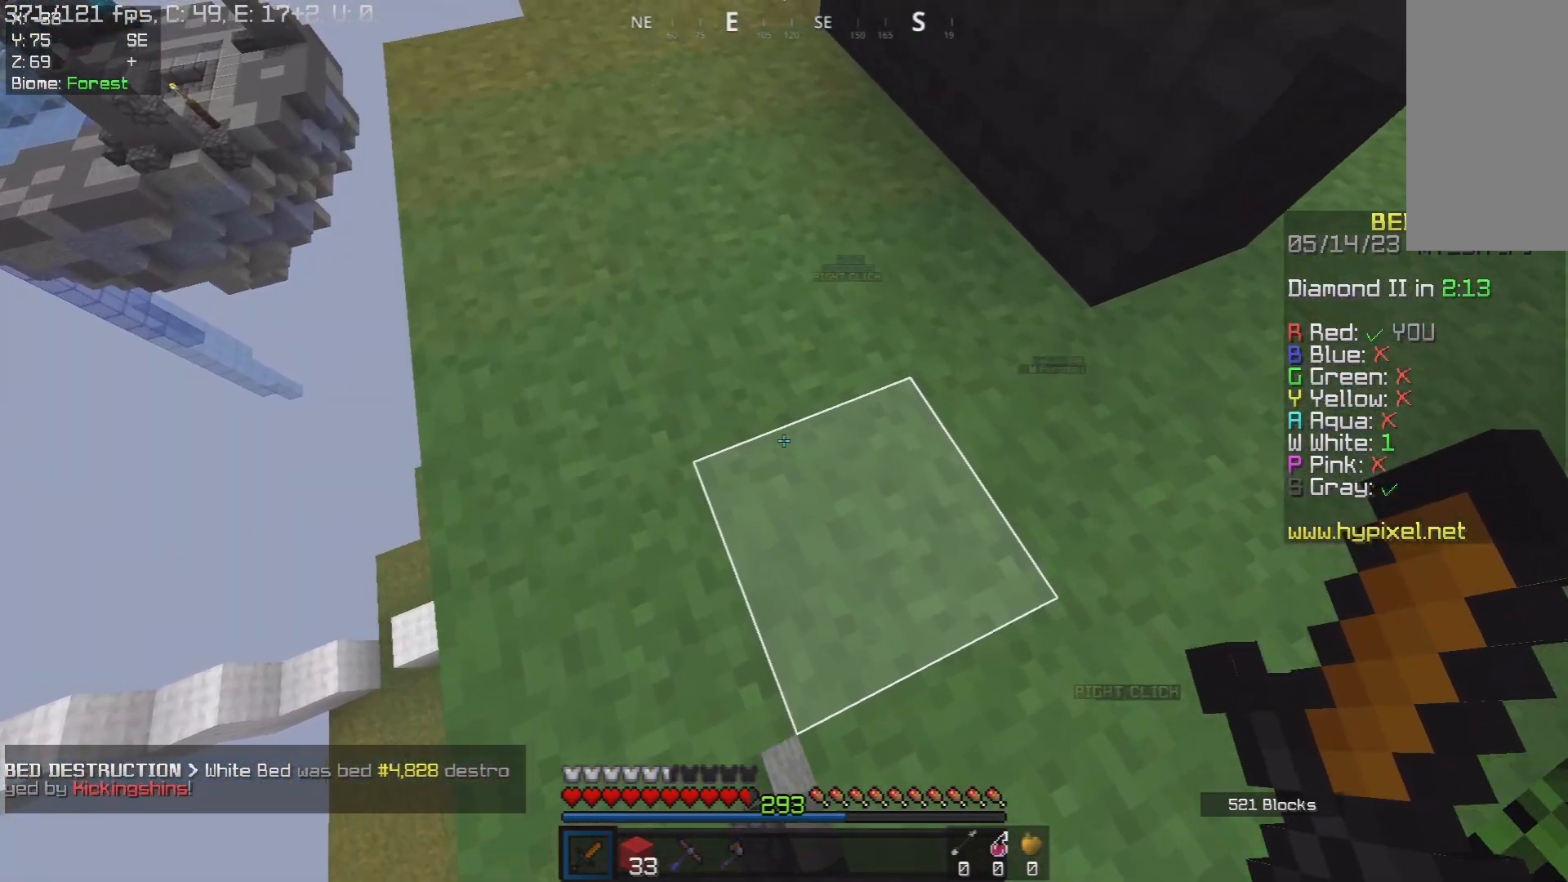
{"keys": ["a", "w"], "mouse": [], "events": [[300, "a", "down"]]}
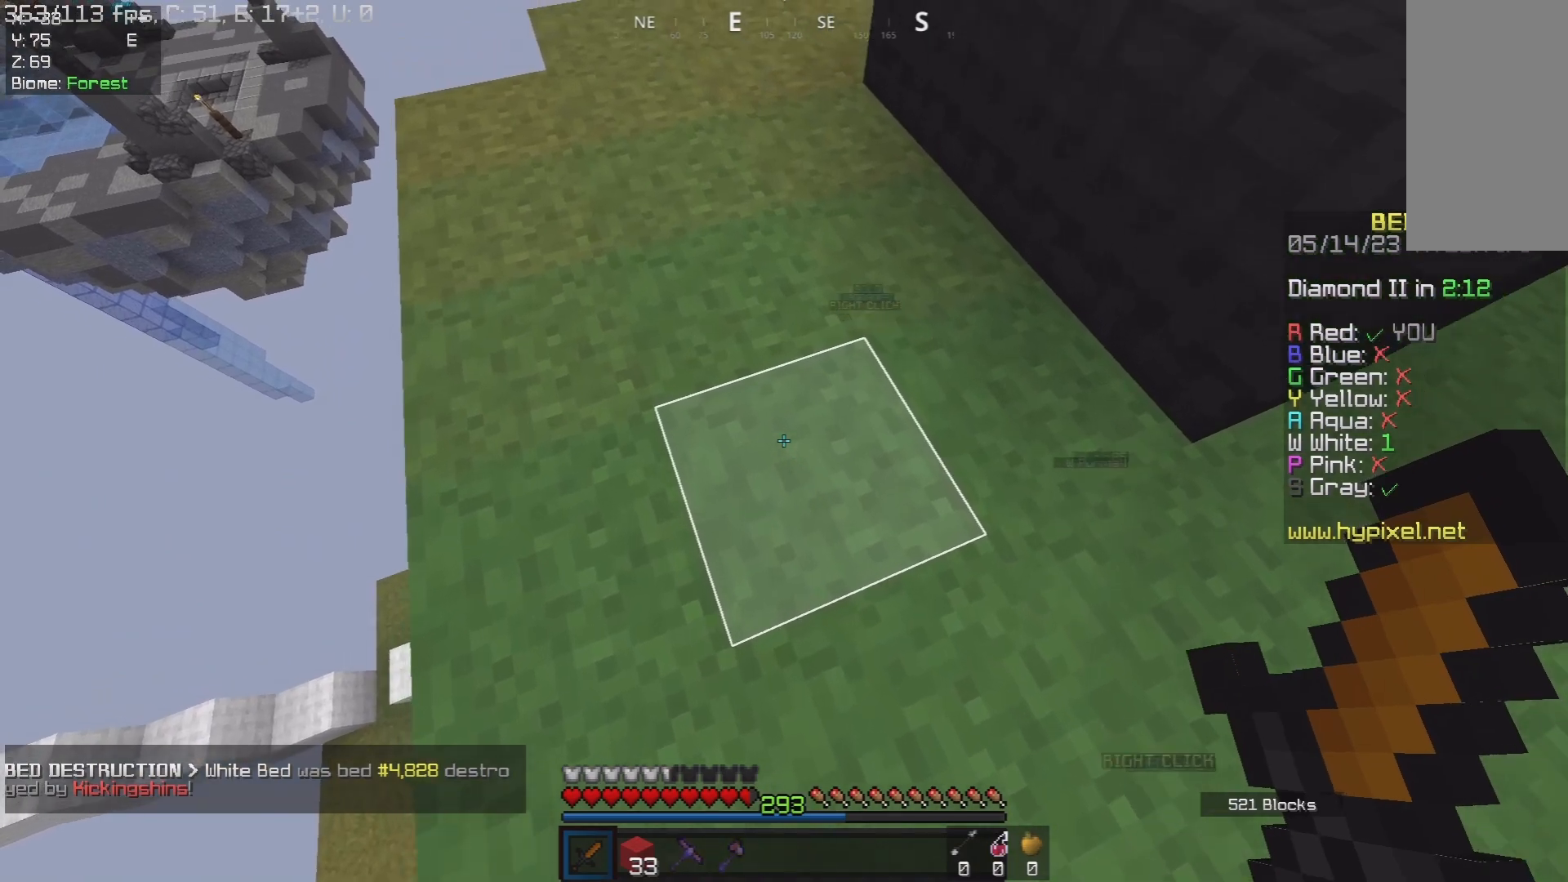
{"keys": ["a", "w"], "mouse": [], "events": [[183, "a", "up"], [450, "a", "down"]]}
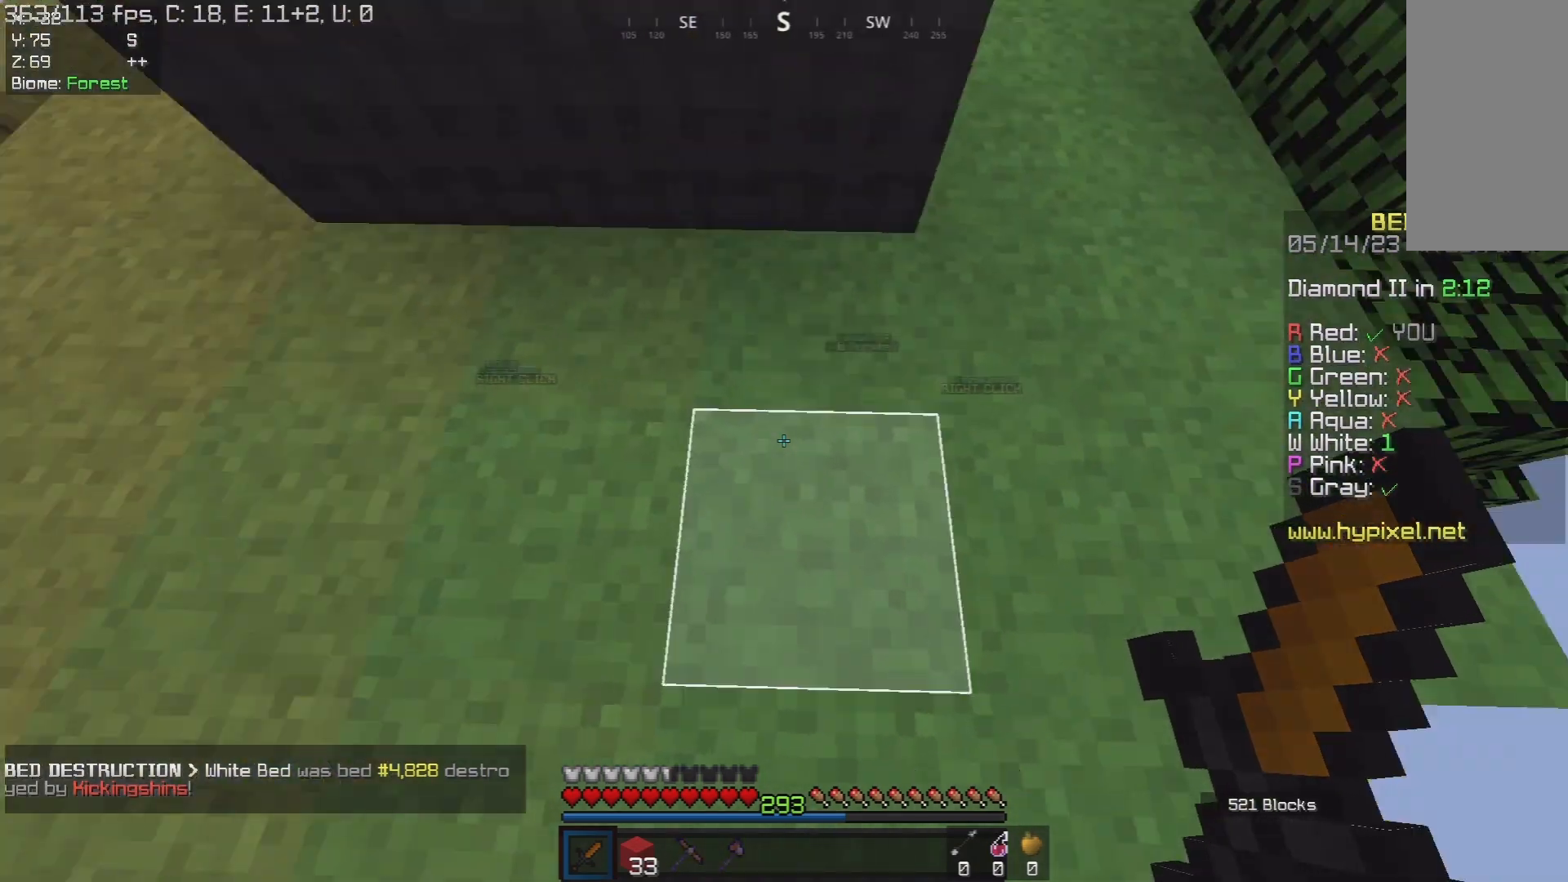
{"keys": [], "mouse": [], "events": [[100, "w", "up"], [183, "a", "up"]]}
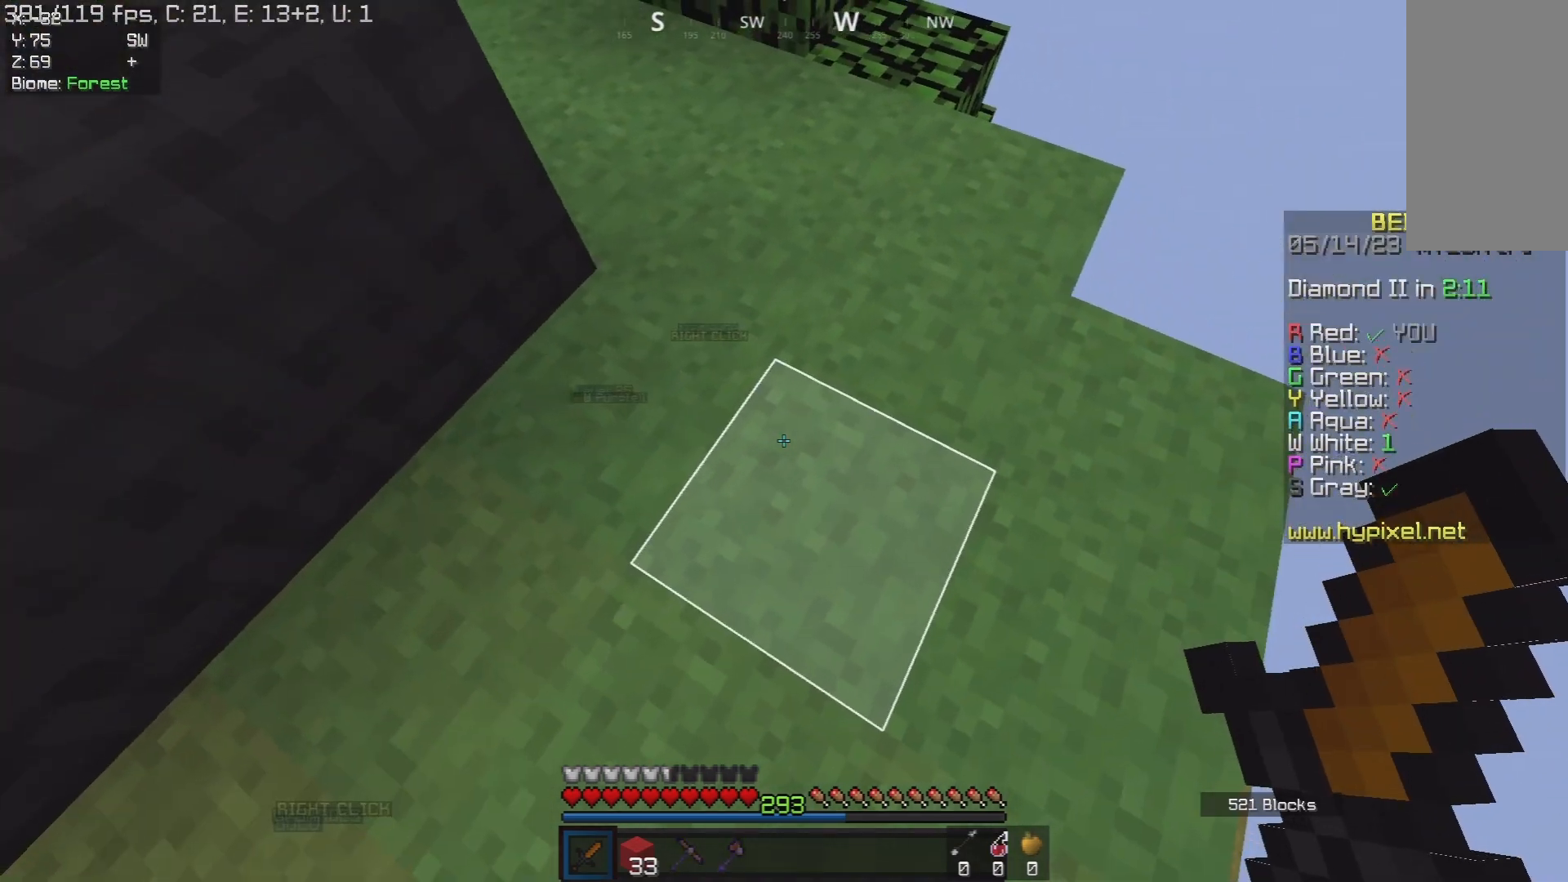
{"keys": ["s"], "mouse": [], "events": [[283, "s", "down"], [300, "d", "down"], [433, "d", "up"]]}
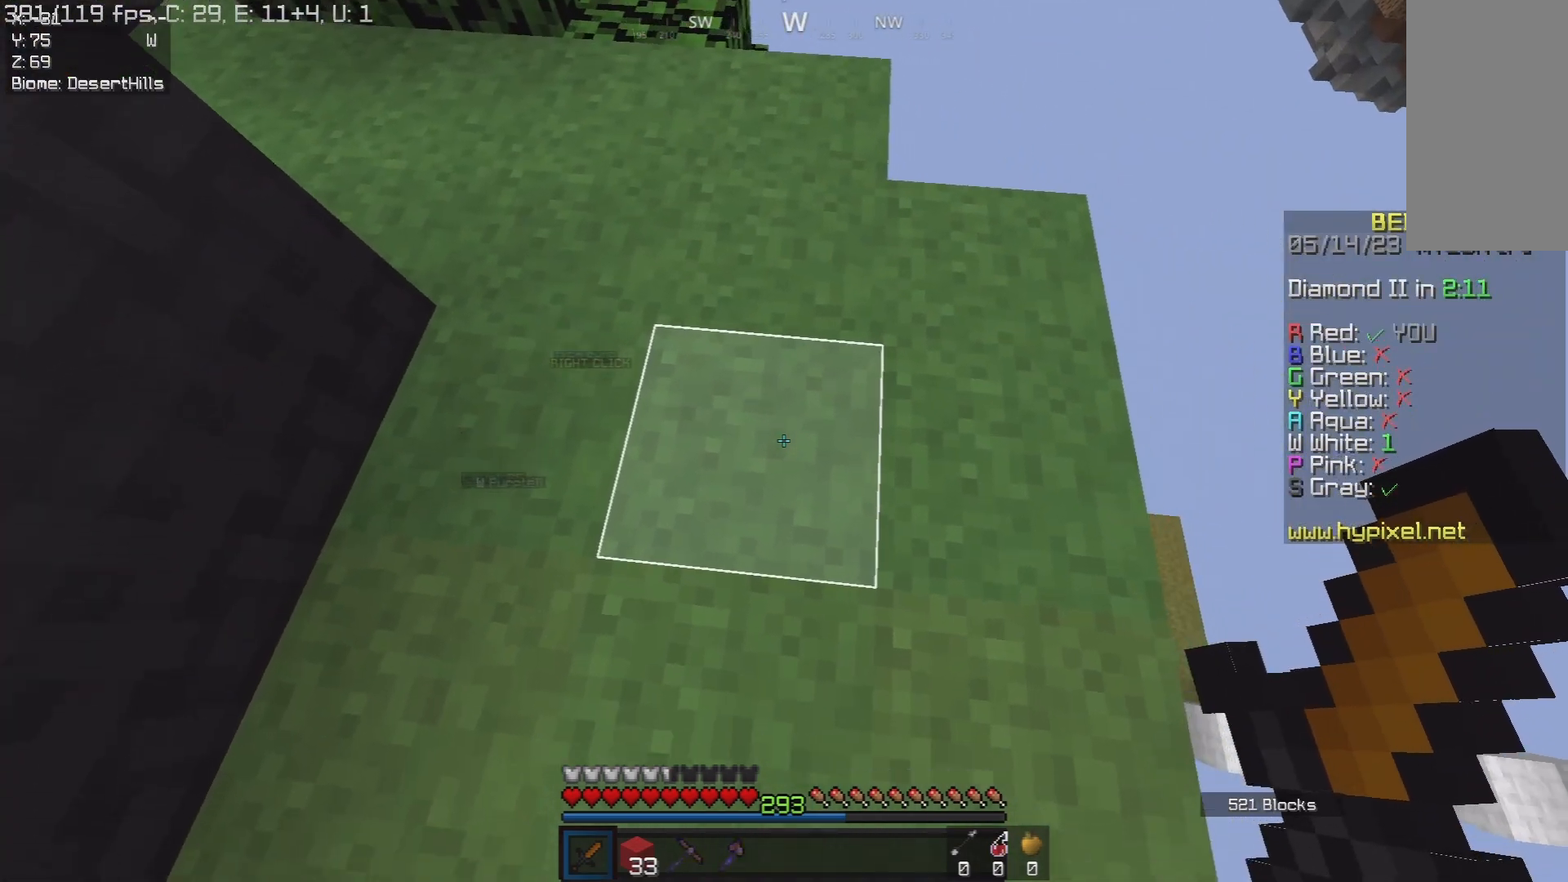
{"keys": ["a", "s"], "mouse": [], "events": [[317, "a", "down"]]}
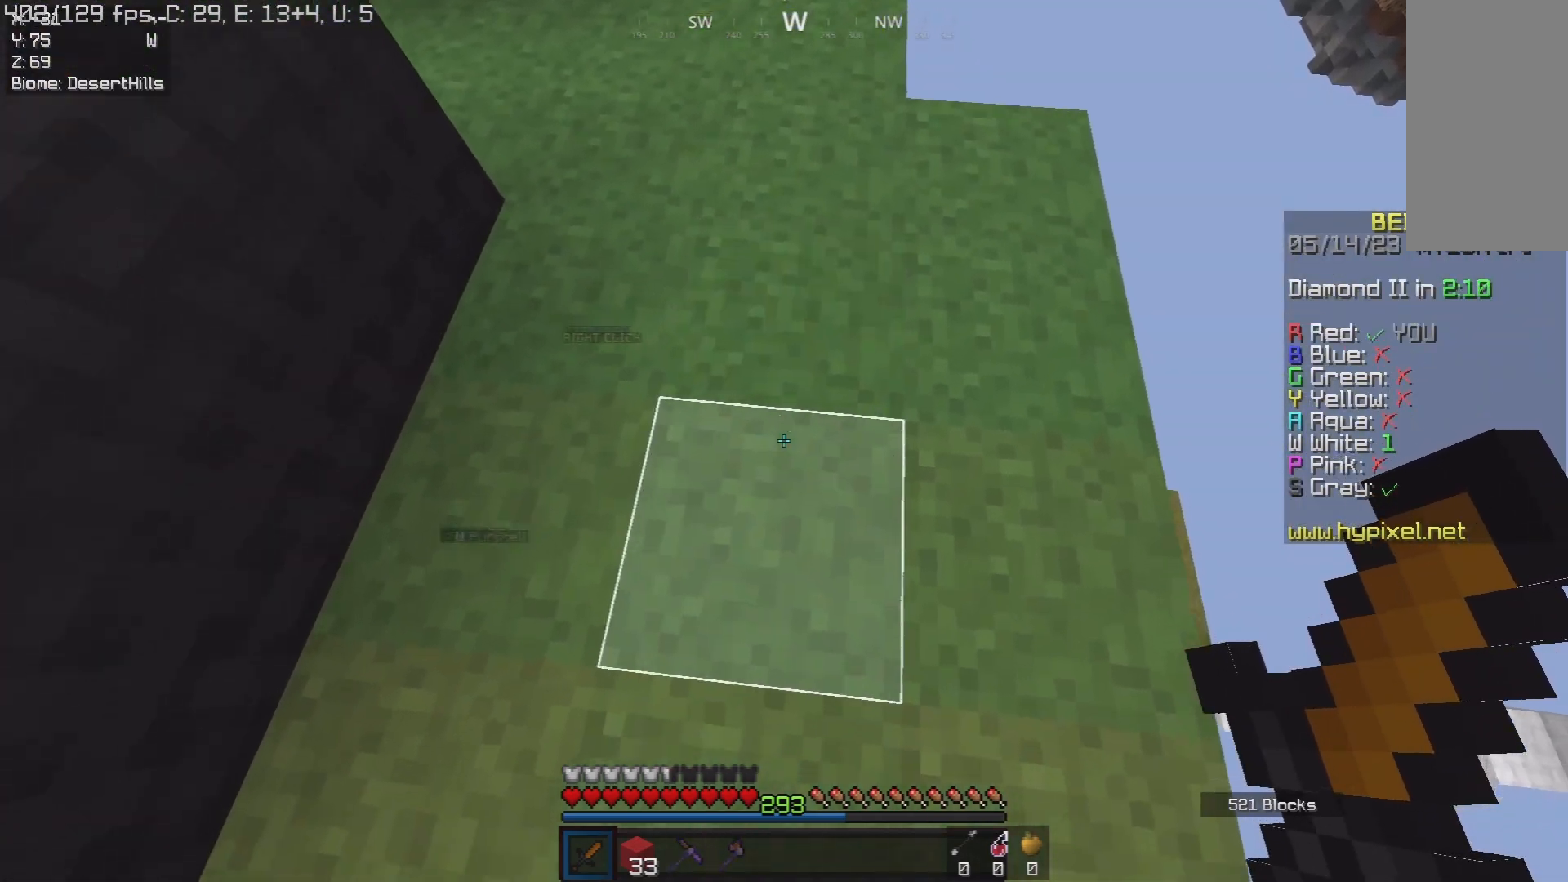
{"keys": ["a", "s"], "mouse": [], "events": [[117, "a", "up"], [167, "d", "down"], [383, "d", "up"], [467, "a", "down"]]}
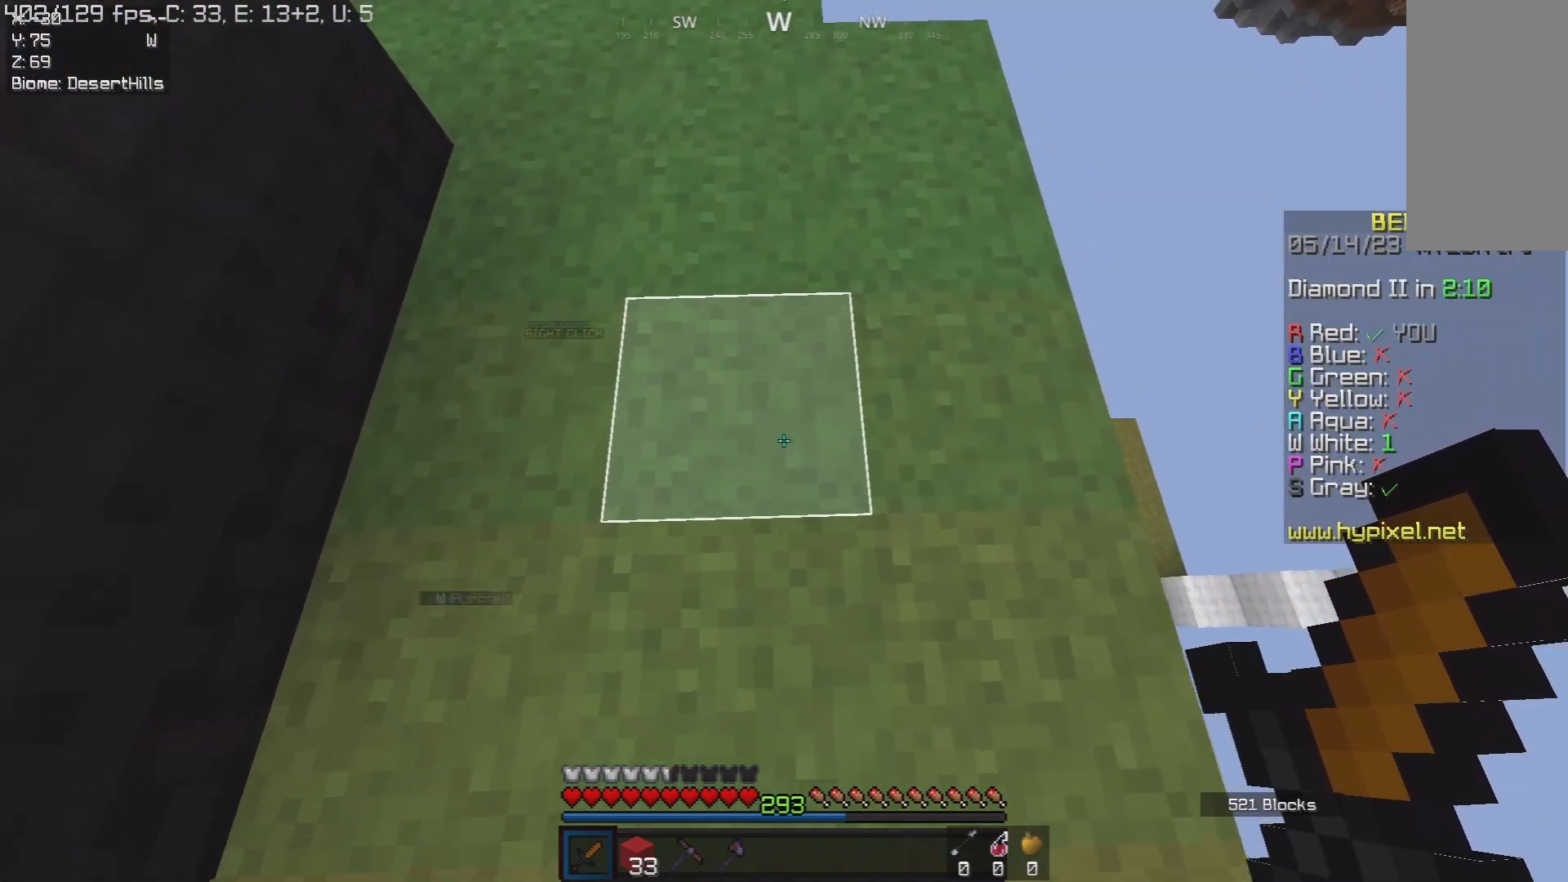
{"keys": [], "mouse": [], "events": [[117, "a", "up"], [417, "s", "up"]]}
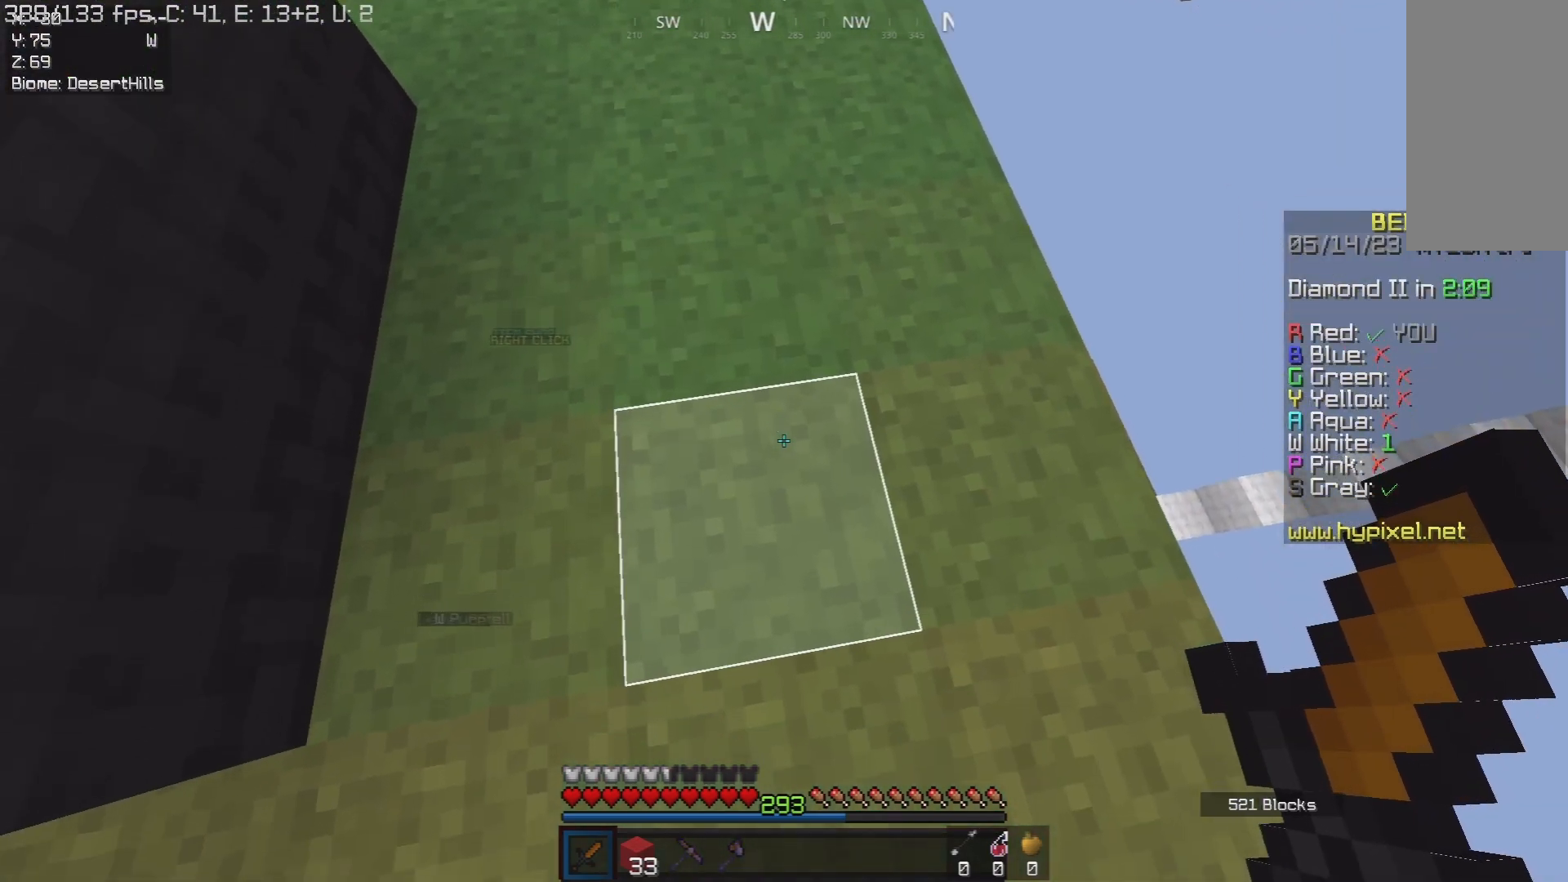
{"keys": [], "mouse": [], "events": []}
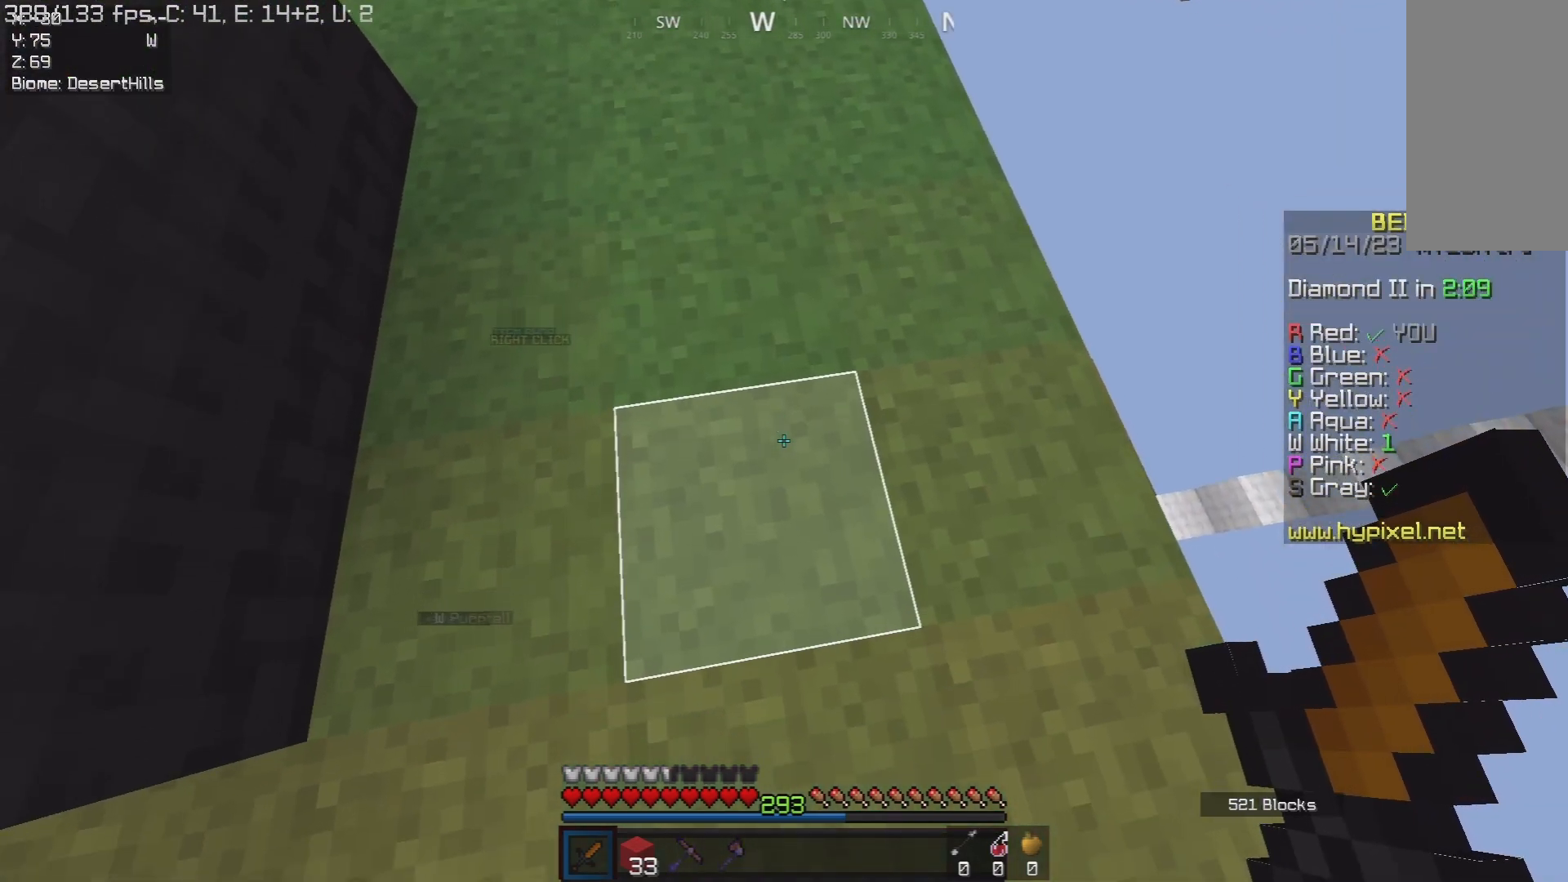
{"keys": [], "mouse": [], "events": []}
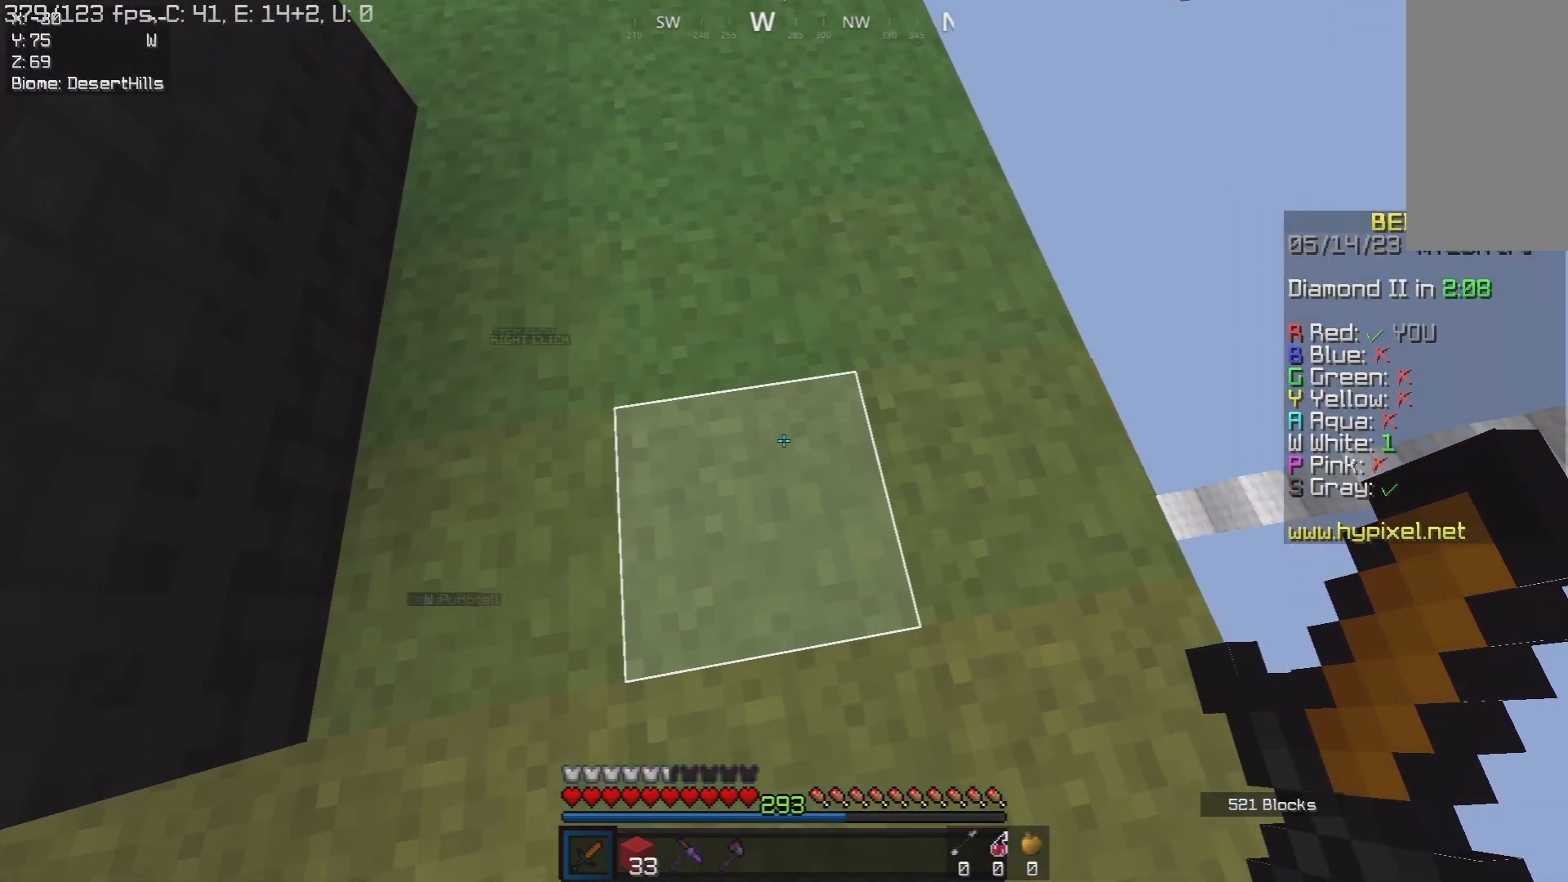
{"keys": [], "mouse": [], "events": []}
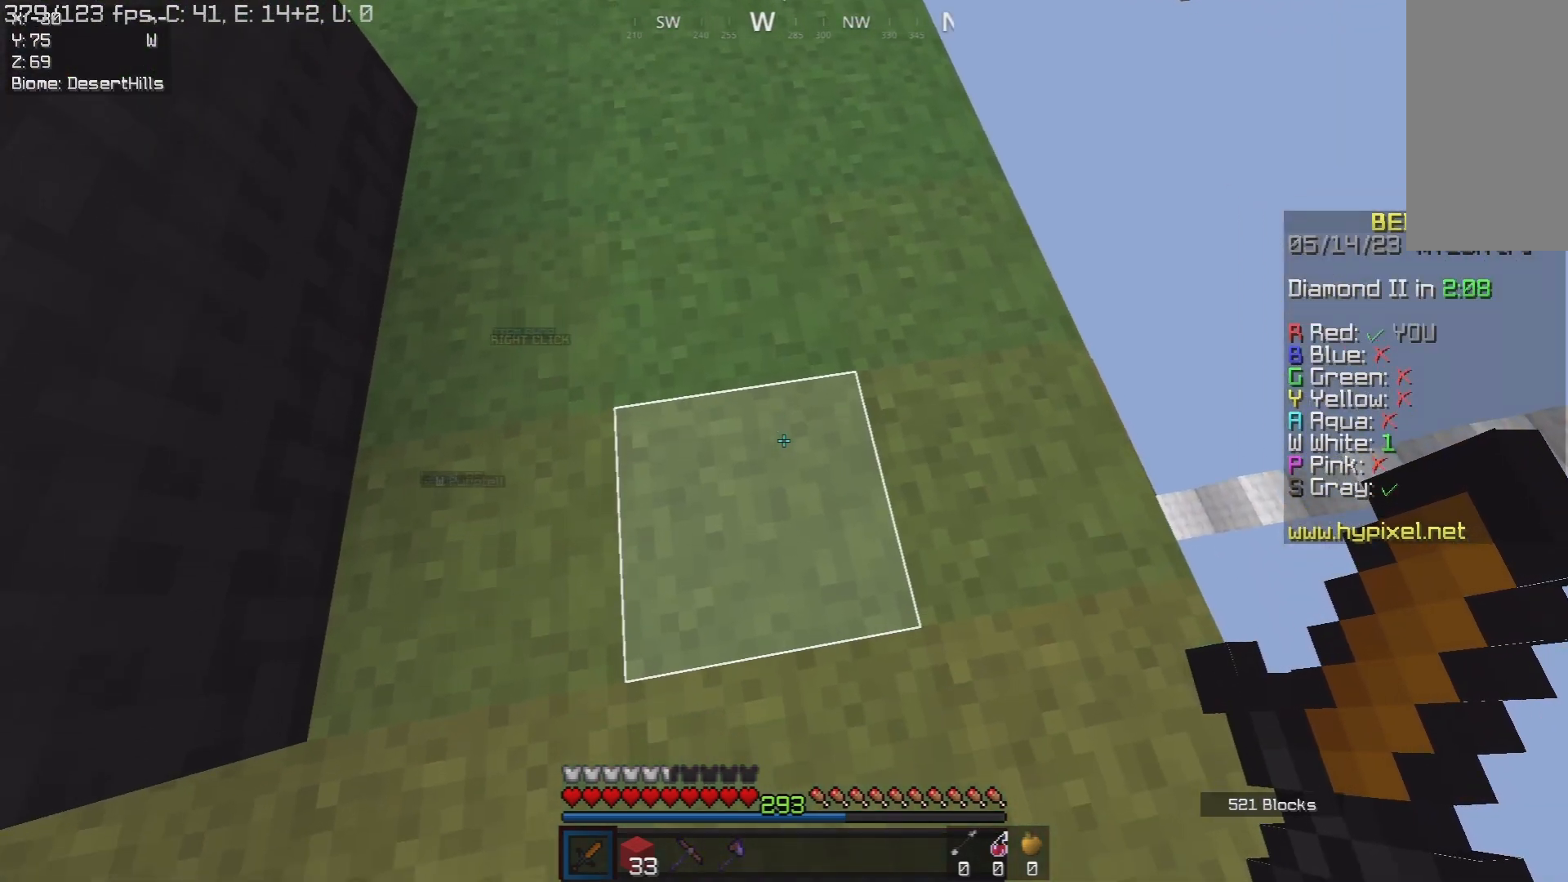
{"keys": [], "mouse": [], "events": []}
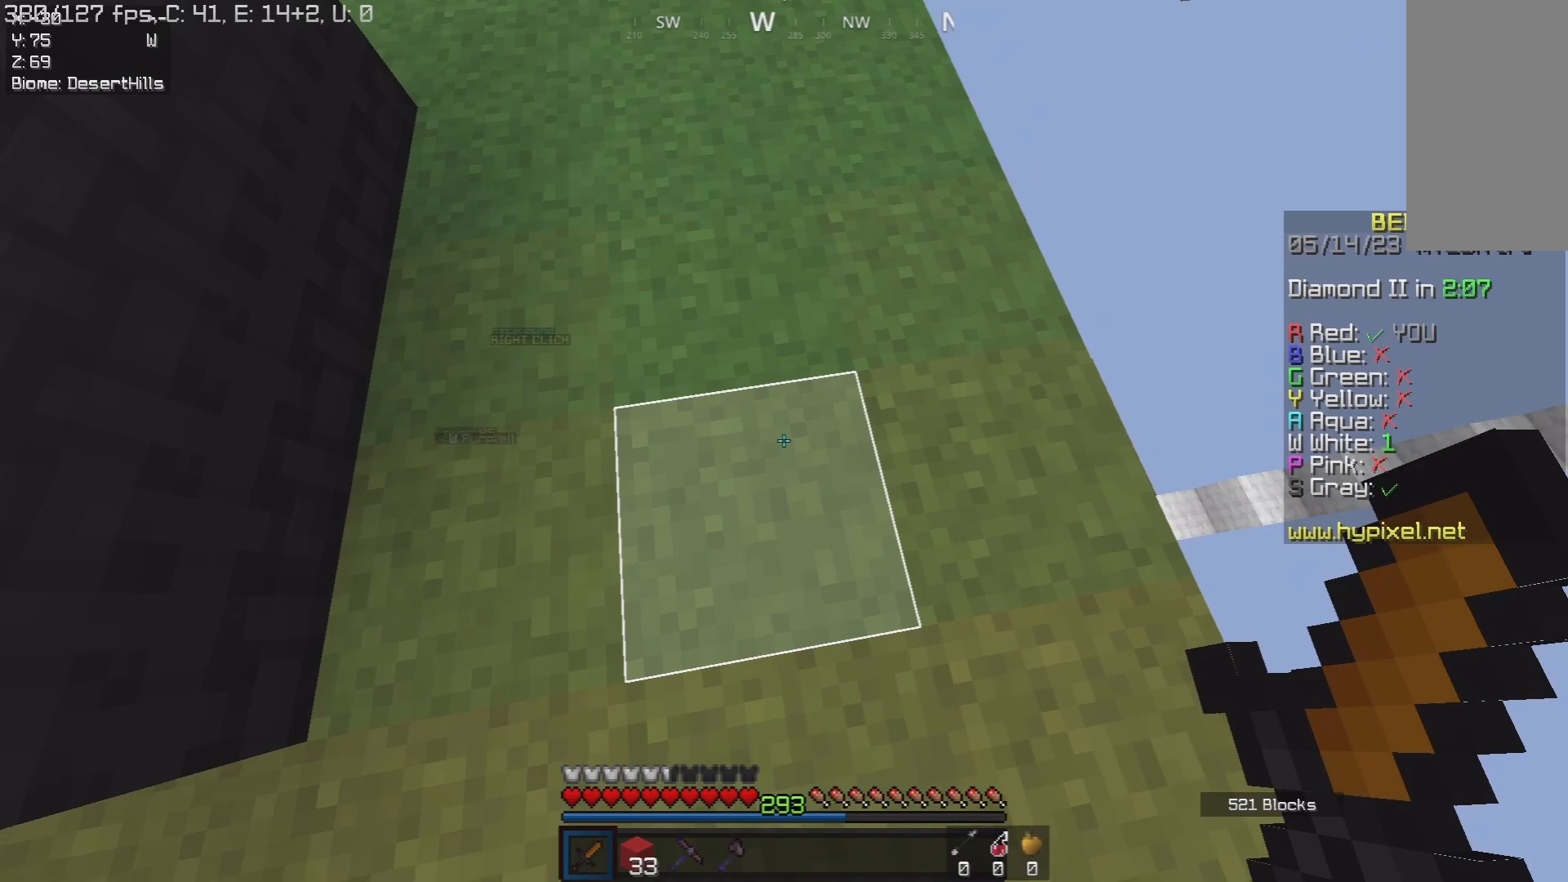
{"keys": ["a", "s"], "mouse": [], "events": [[233, "a", "down"], [383, "s", "down"]]}